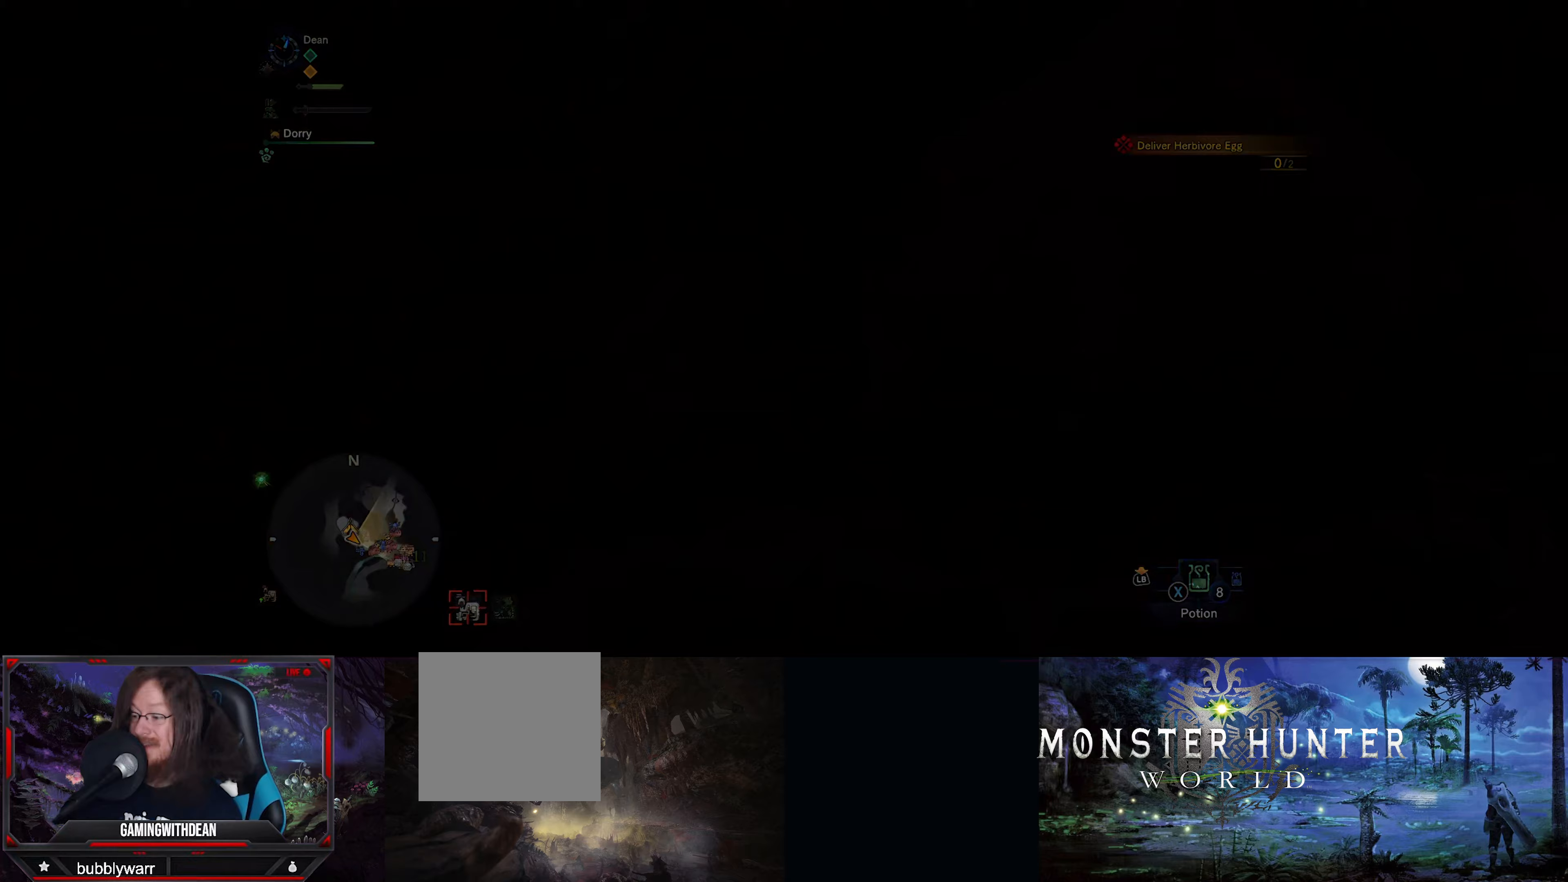
Gameplay with a controller (Xbox layout); each line is a JSON object with the inputs held at the frame after it (dt_ms = milliseconds from this image to that frame). "events" lists button and stick changes between this image and that frame as [ms after this image, input, new state], when the widget could be followed in between. Not read: L3 R3.
{"dt_ms": 333, "buttons": [], "left_stick": "center", "right_stick": "center", "events": []}
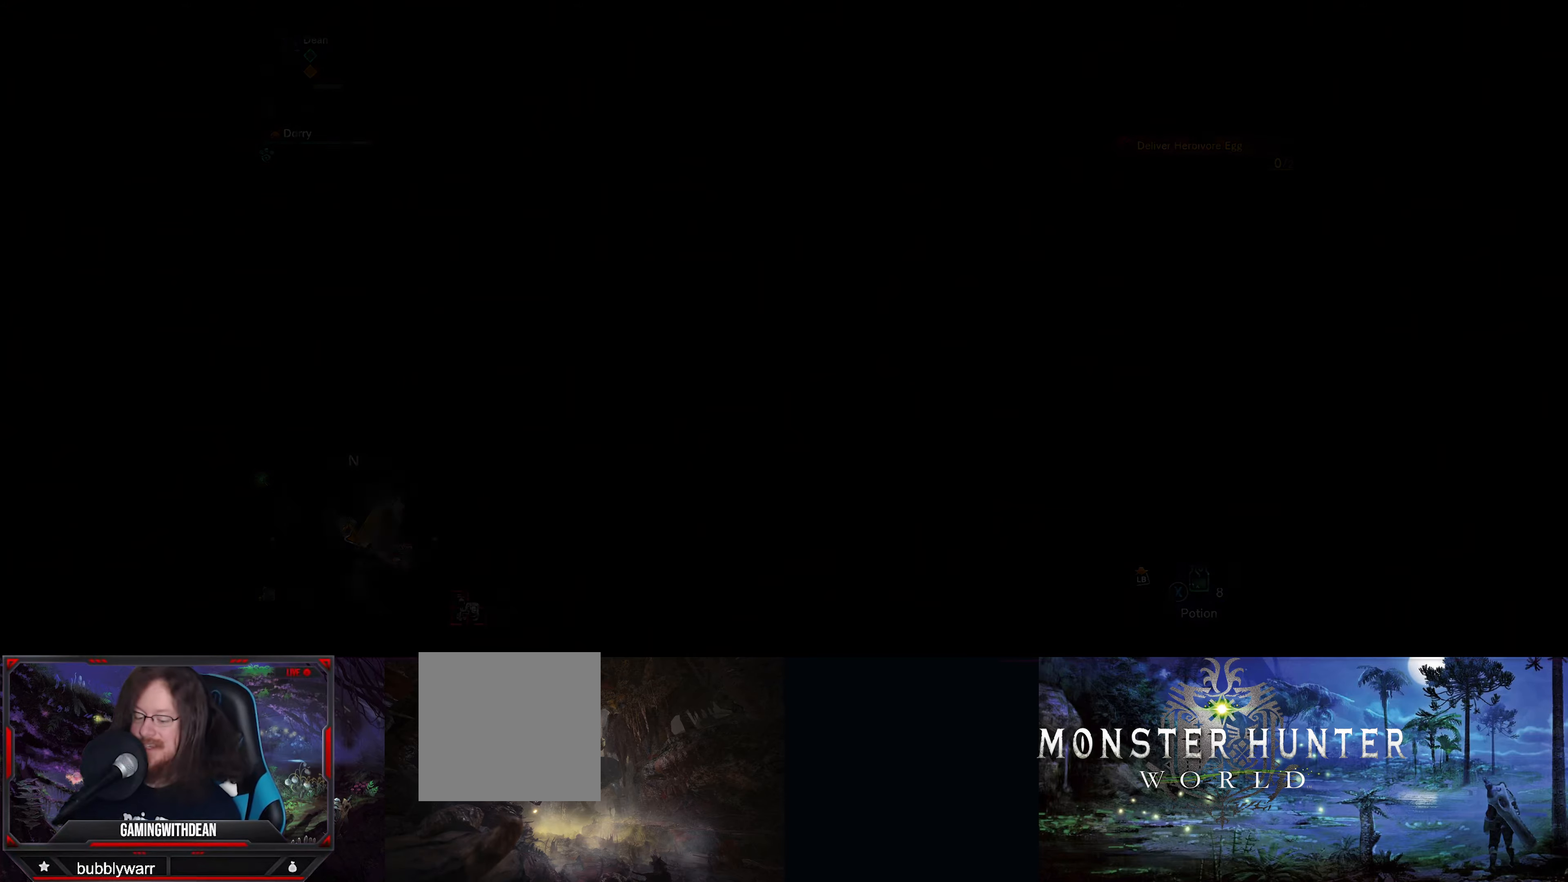
{"dt_ms": 500, "buttons": [], "left_stick": "center", "right_stick": "center", "events": []}
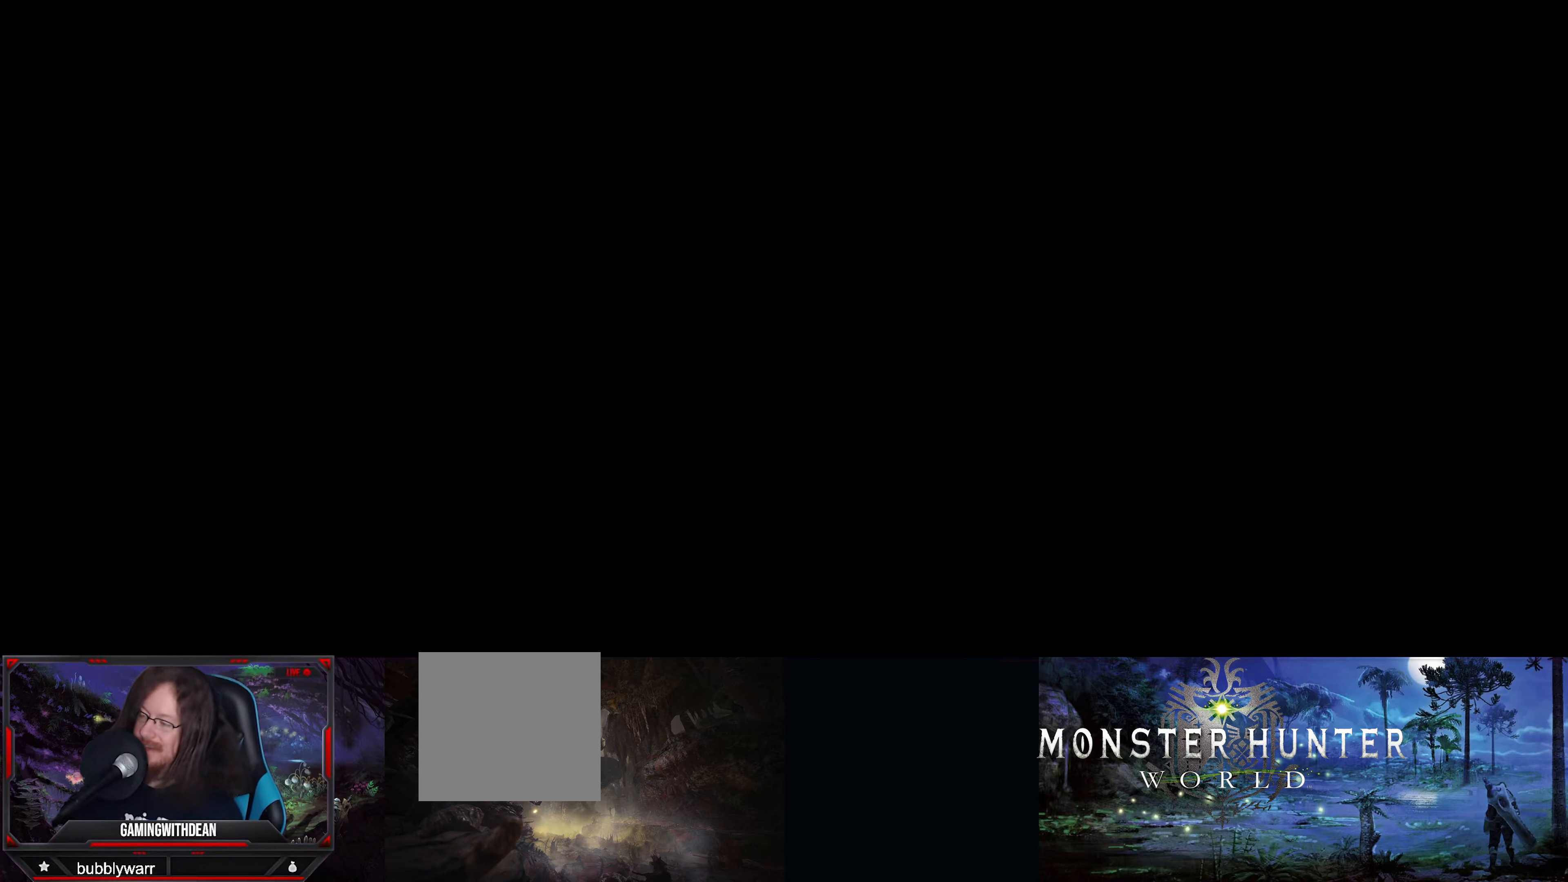
{"dt_ms": 500, "buttons": [], "left_stick": "center", "right_stick": "center", "events": []}
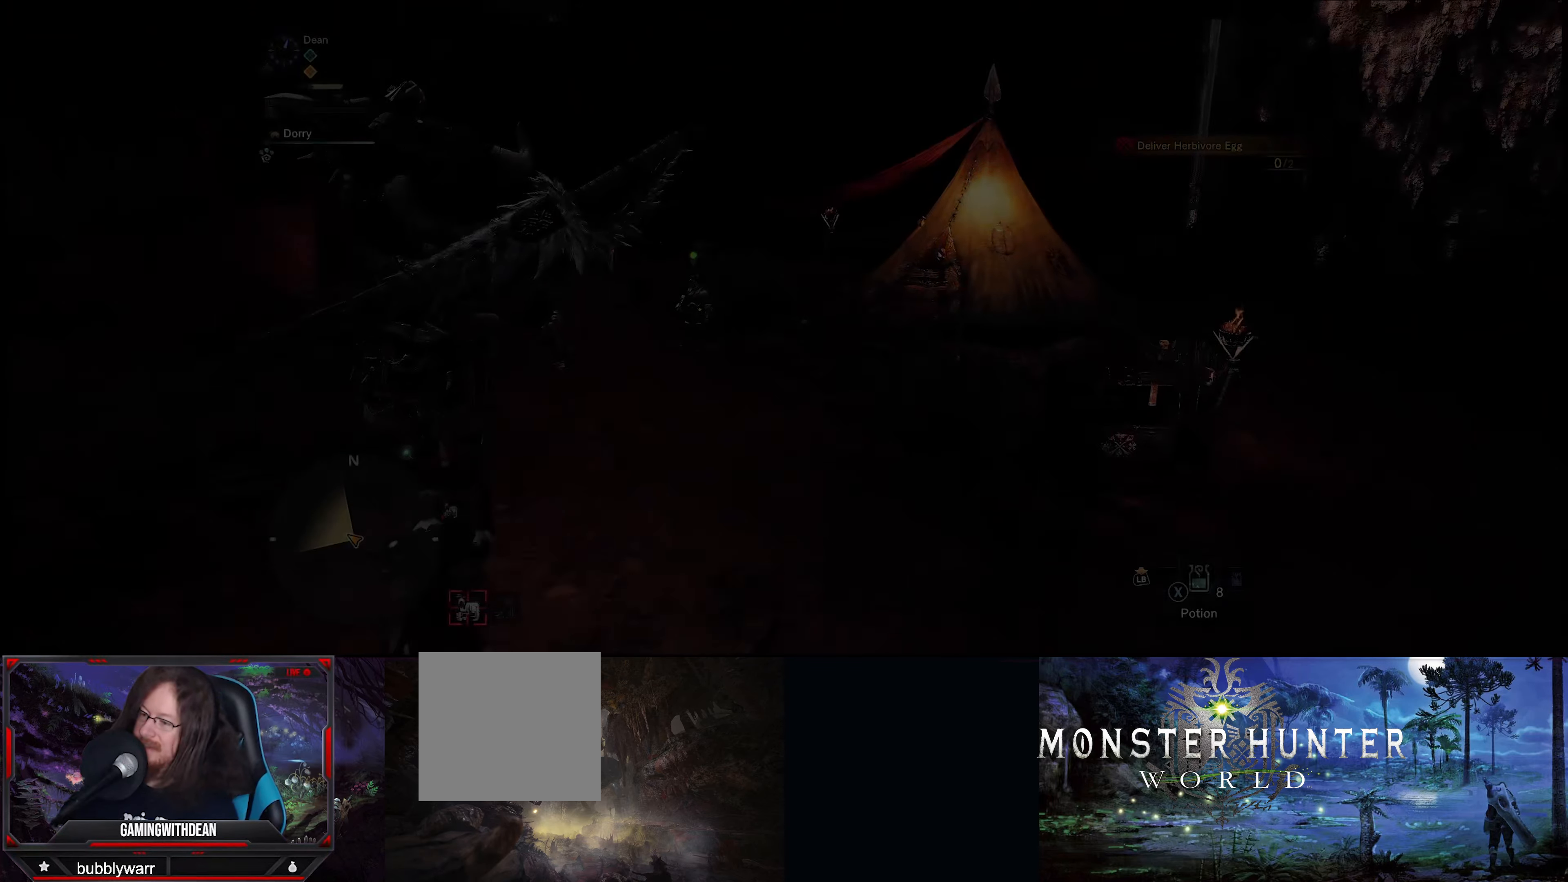
{"dt_ms": 500, "buttons": [], "left_stick": "up", "right_stick": "center", "events": [[334, "left_stick", "up"]]}
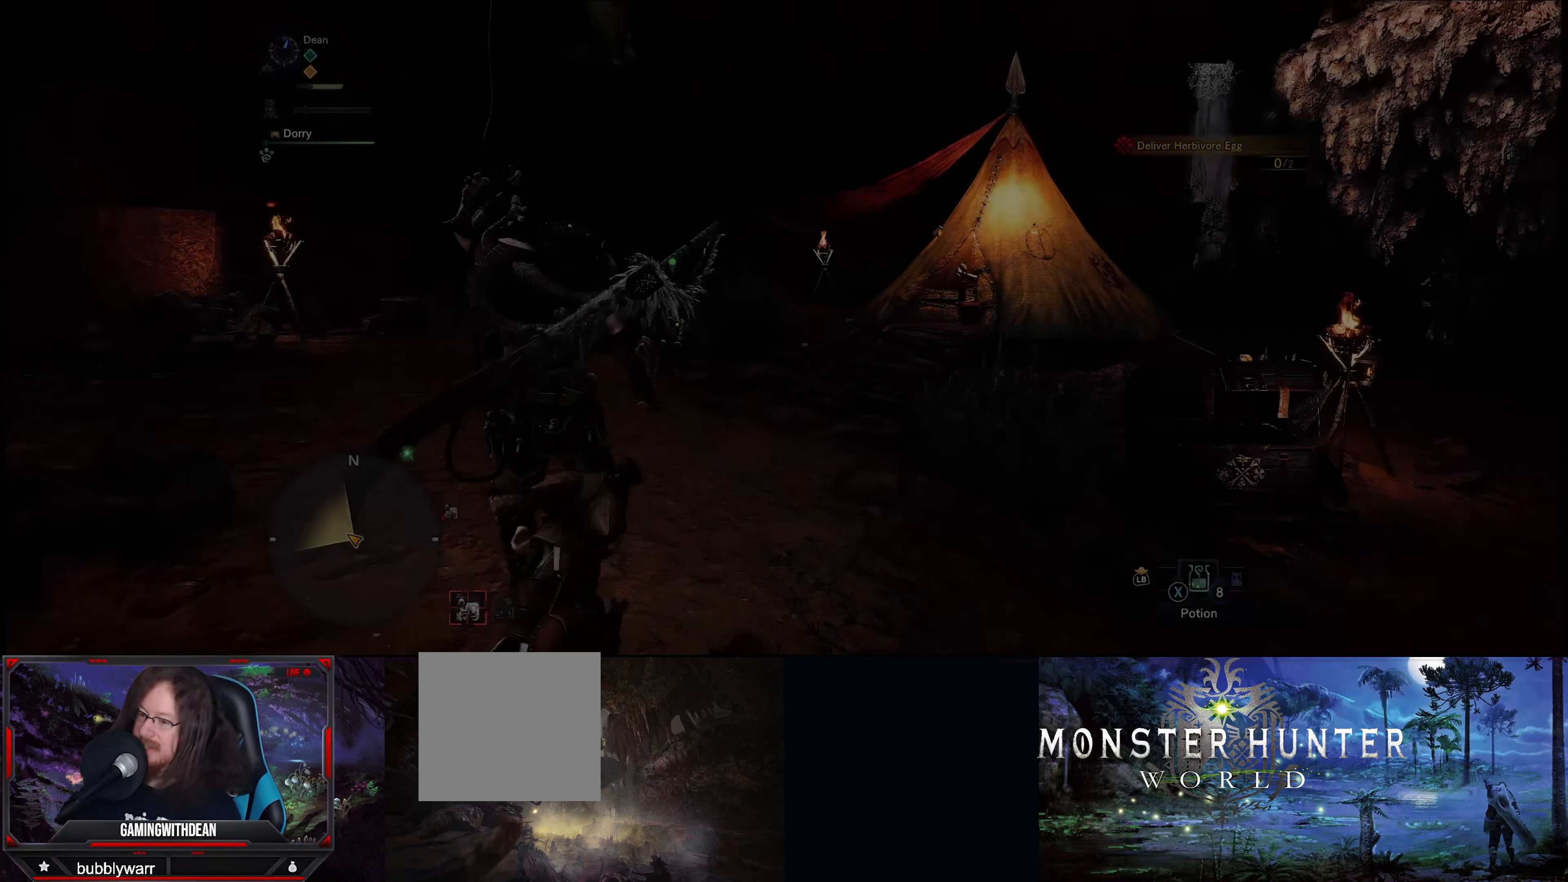
{"dt_ms": 500, "buttons": [], "left_stick": "up-right", "right_stick": "center", "events": [[284, "left_stick", "up-right"]]}
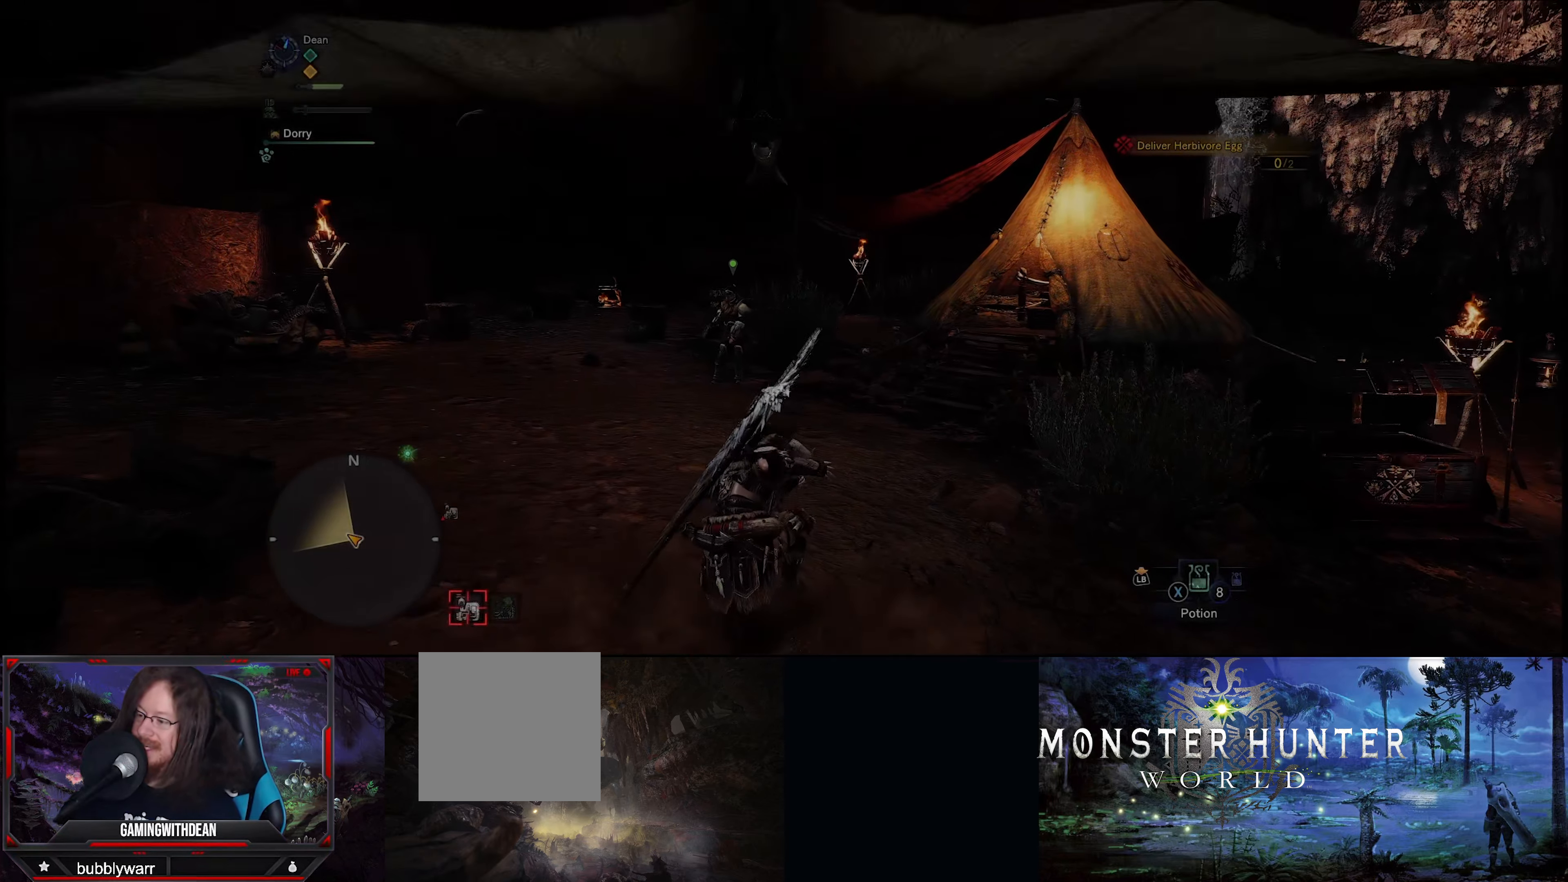
{"dt_ms": 500, "buttons": [], "left_stick": "up-right", "right_stick": "right", "events": [[367, "right_stick", "right"]]}
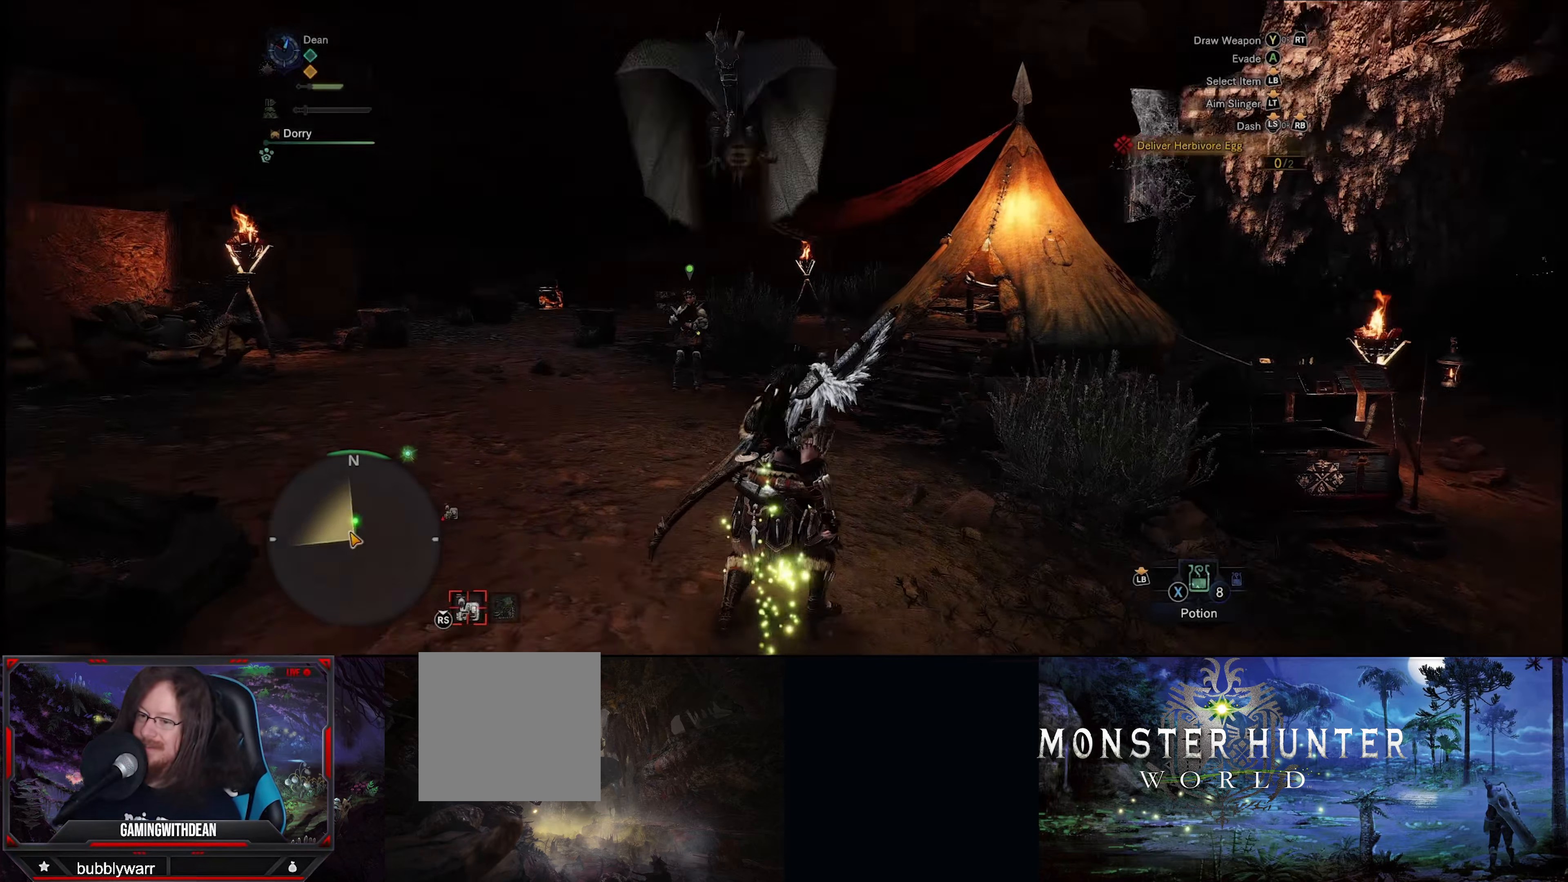
{"dt_ms": 500, "buttons": [], "left_stick": "up", "right_stick": "right", "events": [[267, "left_stick", "up"]]}
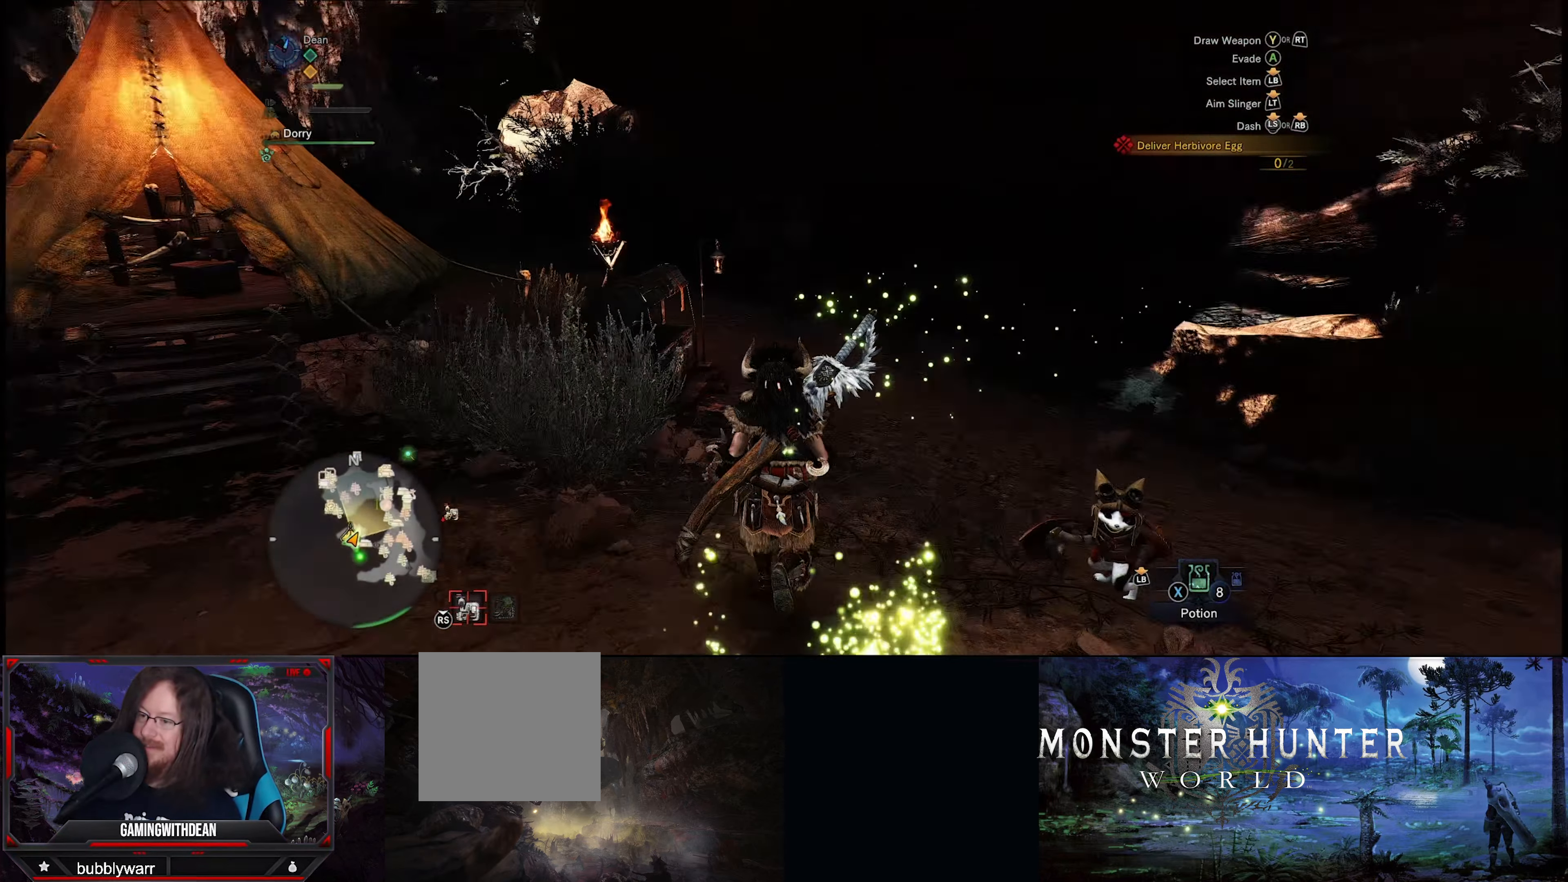
{"dt_ms": 500, "buttons": ["R1"], "left_stick": "up", "right_stick": "down-right", "events": [[67, "right_stick", "center"], [100, "R1", "down"], [434, "right_stick", "down-right"]]}
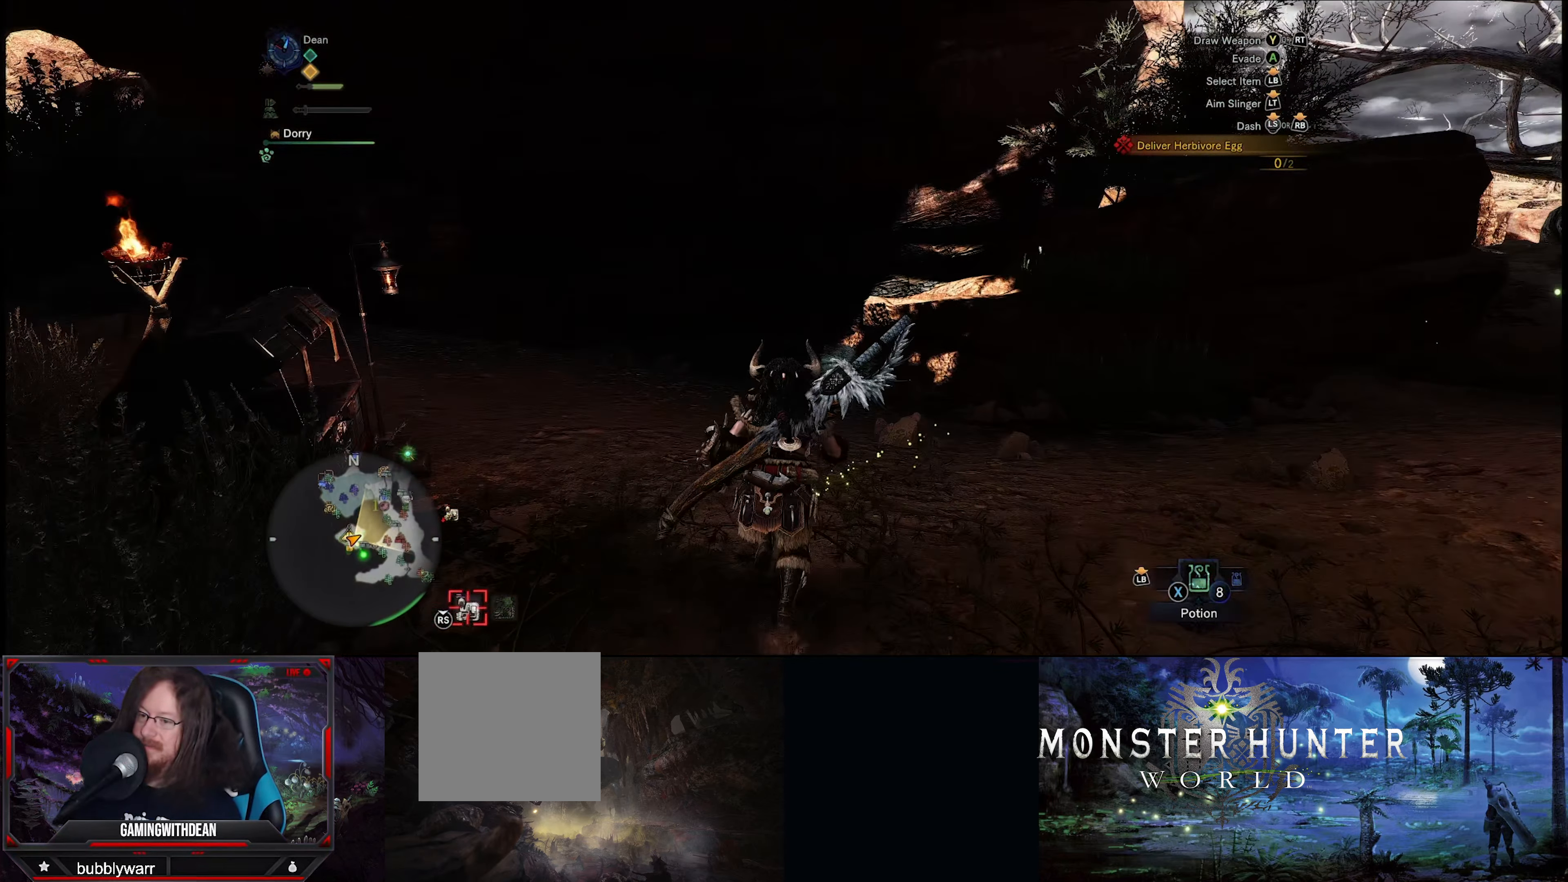
{"dt_ms": 500, "buttons": ["R1"], "left_stick": "up", "right_stick": "center", "events": [[167, "right_stick", "right"], [366, "right_stick", "center"]]}
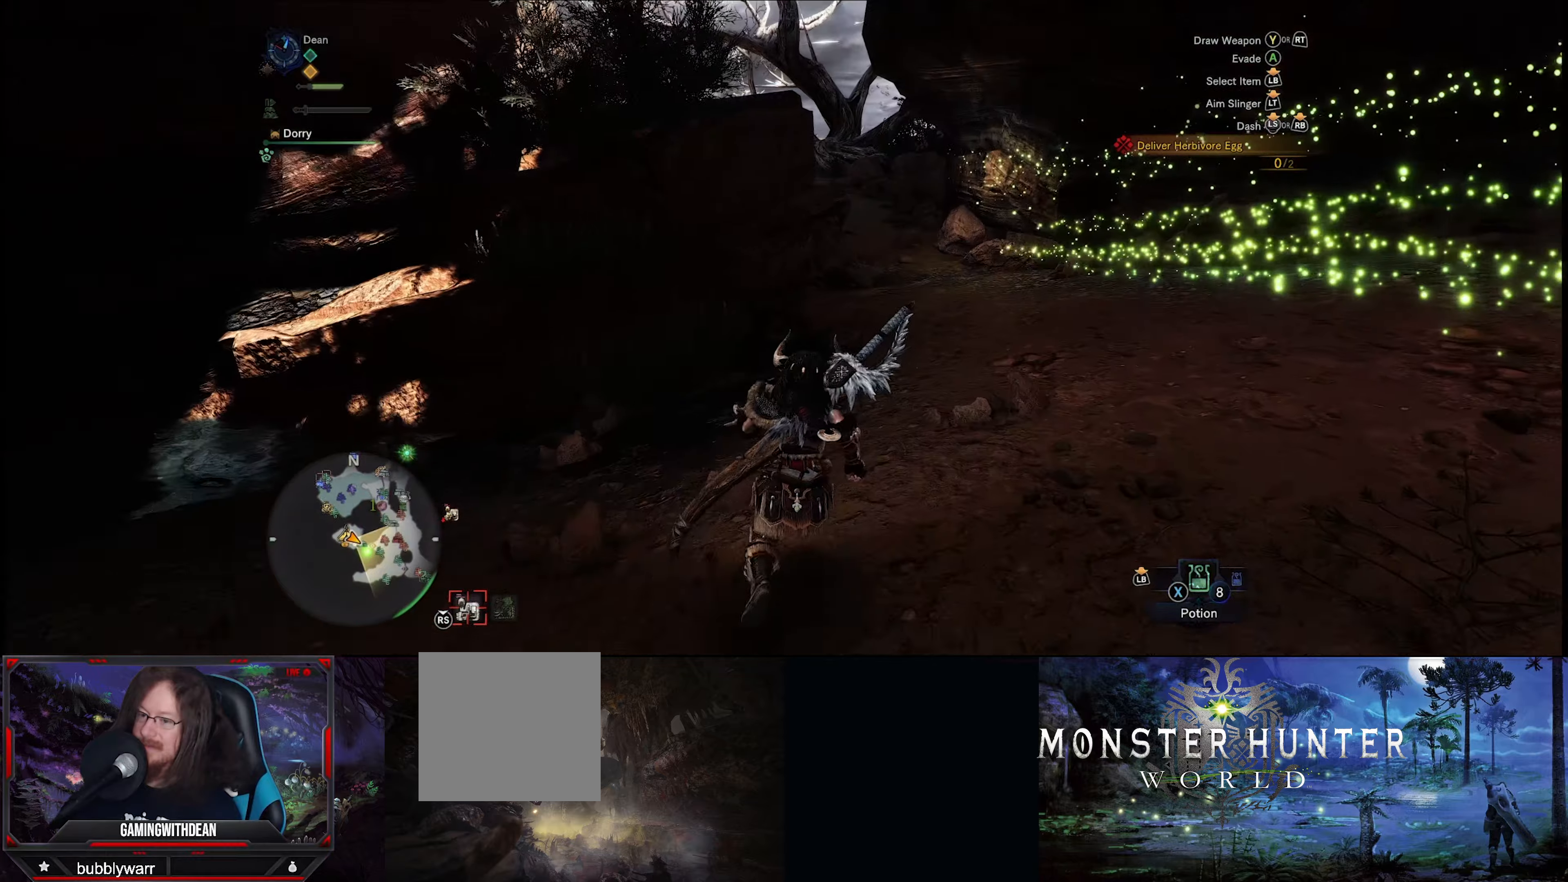
{"dt_ms": 500, "buttons": ["R1"], "left_stick": "up", "right_stick": "center", "events": []}
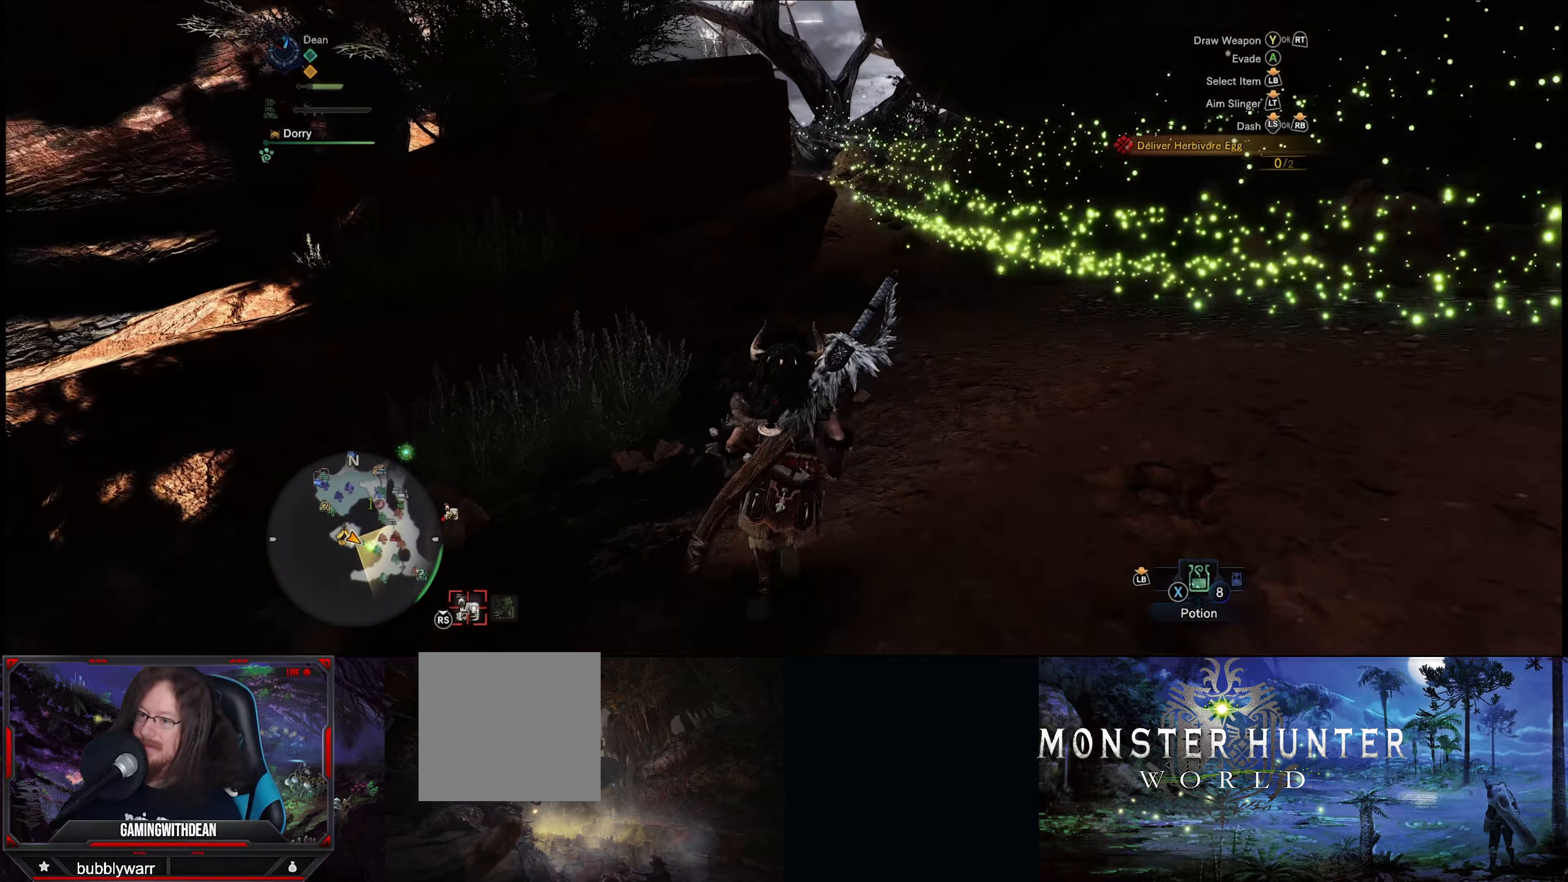
{"dt_ms": 500, "buttons": ["R1"], "left_stick": "up", "right_stick": "center", "events": []}
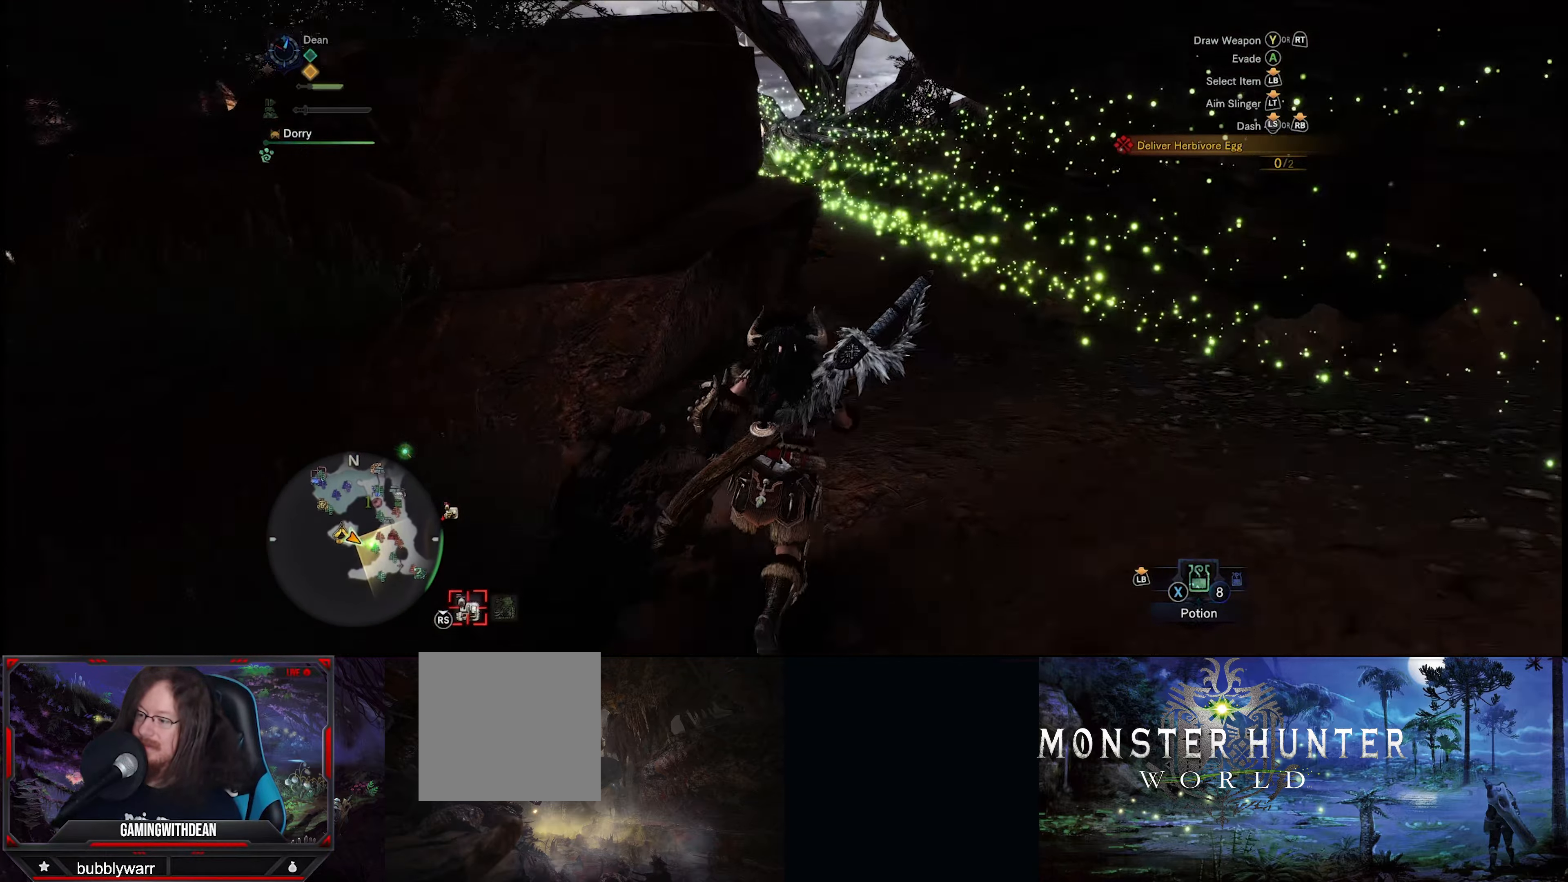
{"dt_ms": 500, "buttons": ["R1"], "left_stick": "up", "right_stick": "center", "events": []}
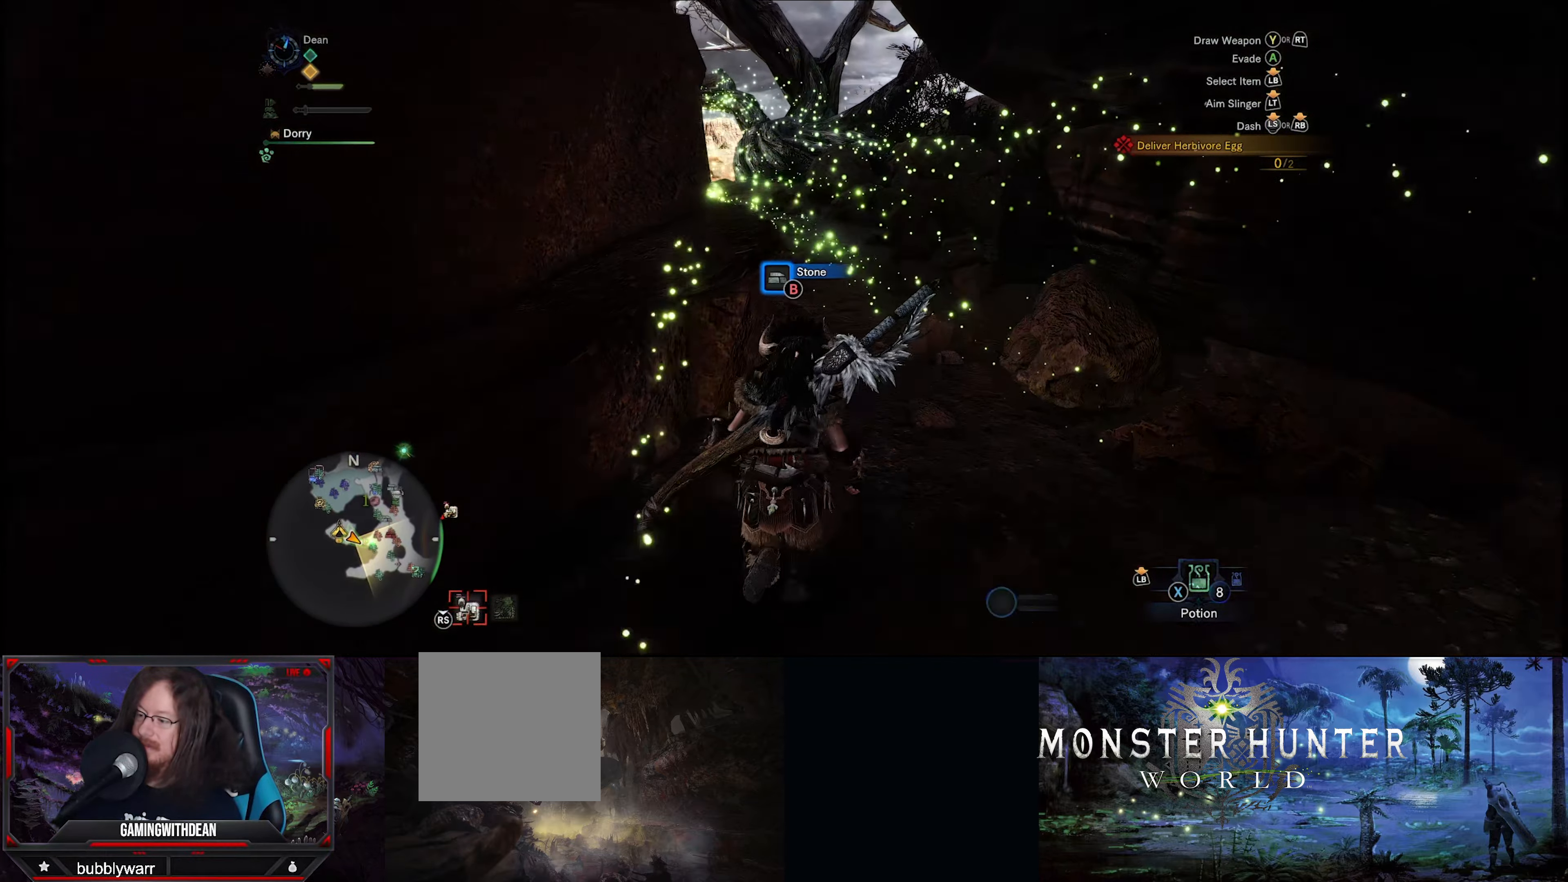
{"dt_ms": 500, "buttons": ["R1"], "left_stick": "up", "right_stick": "down-left", "events": [[300, "right_stick", "left"], [383, "right_stick", "down-left"]]}
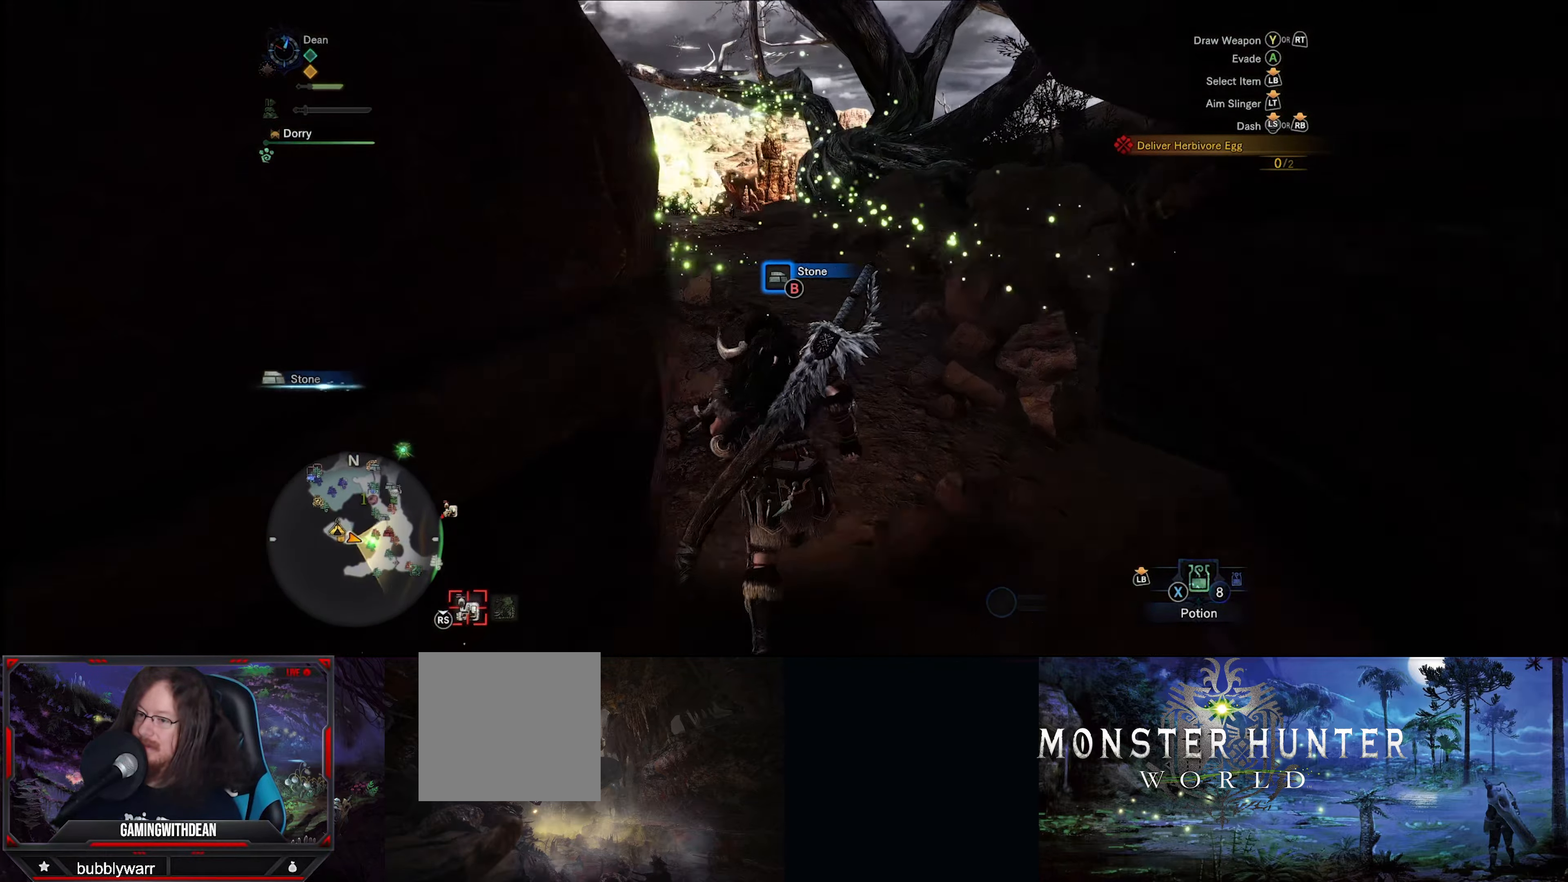
{"dt_ms": 500, "buttons": ["R1"], "left_stick": "up", "right_stick": "center", "events": [[16, "right_stick", "center"], [233, "right_stick", "down-left"], [433, "right_stick", "center"]]}
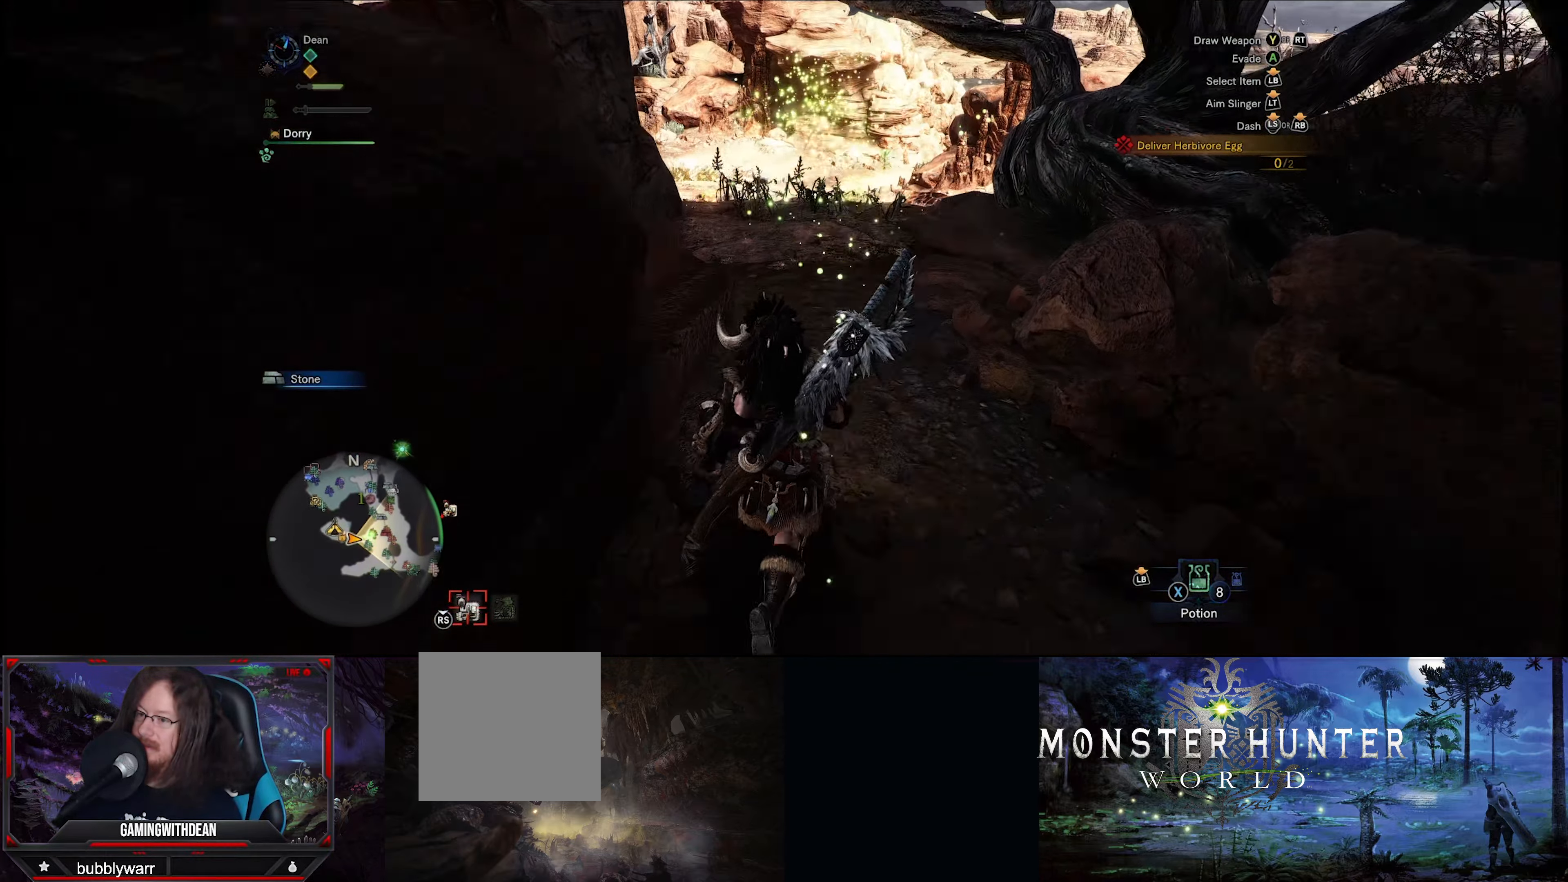
{"dt_ms": 500, "buttons": ["R1"], "left_stick": "up", "right_stick": "center", "events": [[200, "right_stick", "down-left"], [400, "right_stick", "center"]]}
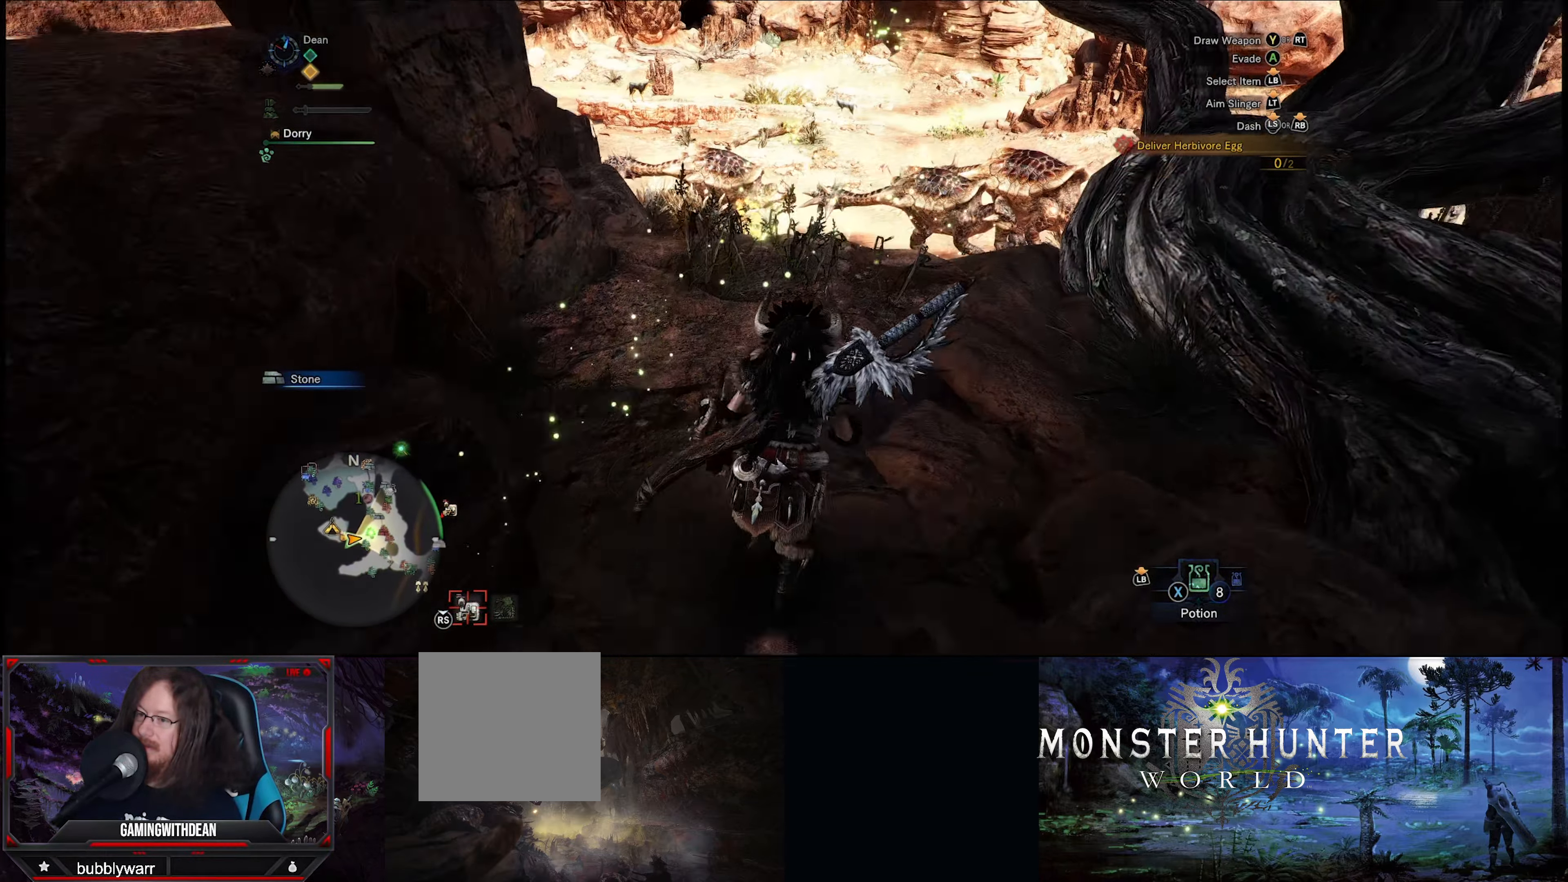
{"dt_ms": 500, "buttons": ["R1"], "left_stick": "up", "right_stick": "center", "events": []}
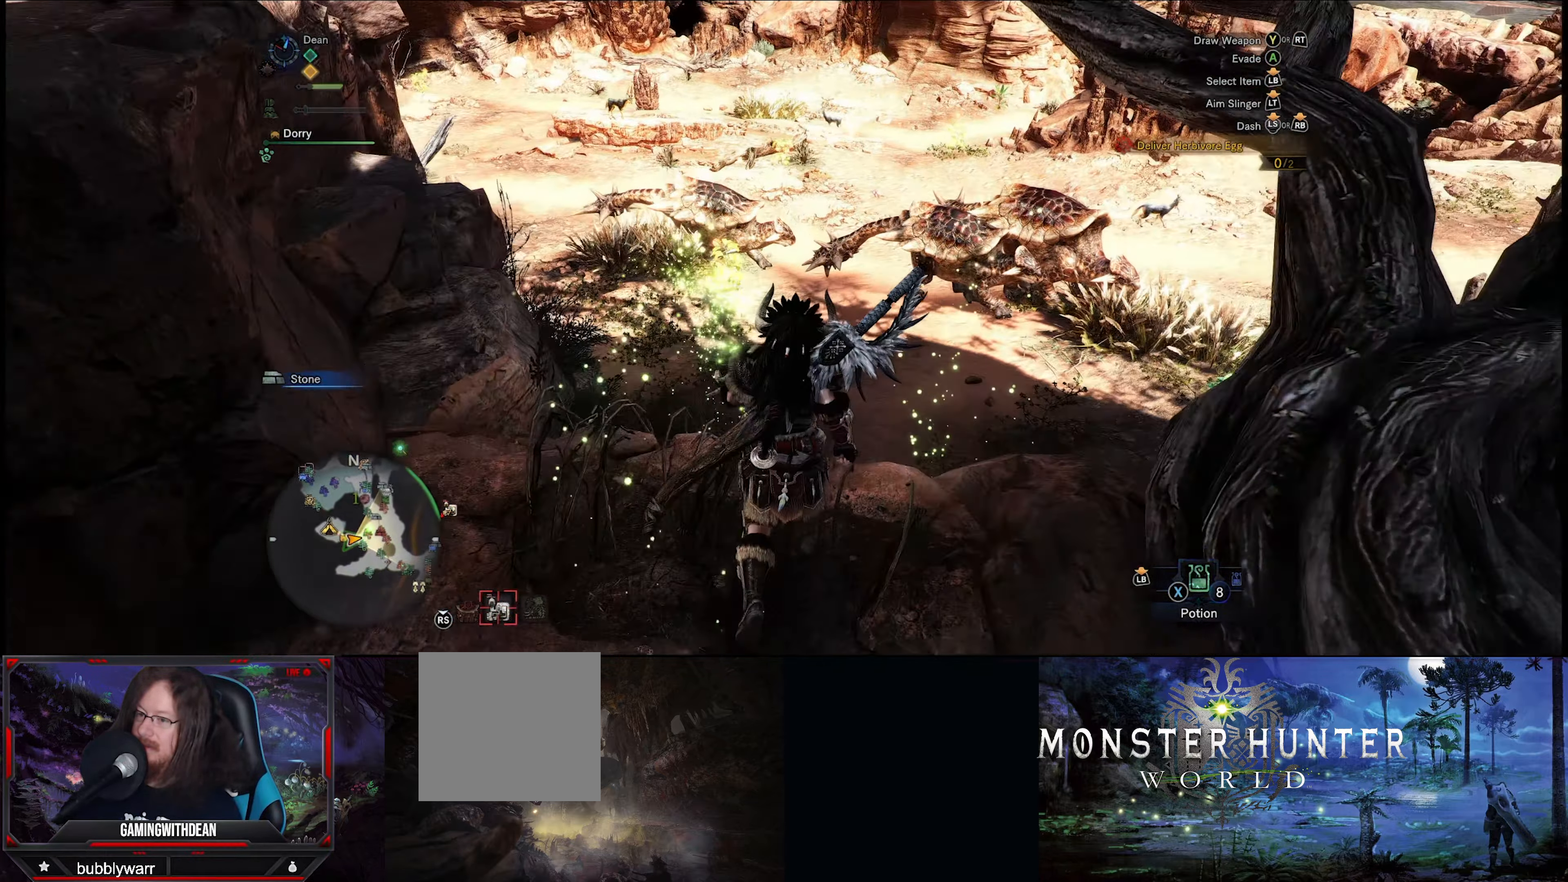
{"dt_ms": 500, "buttons": ["R1"], "left_stick": "up", "right_stick": "center", "events": []}
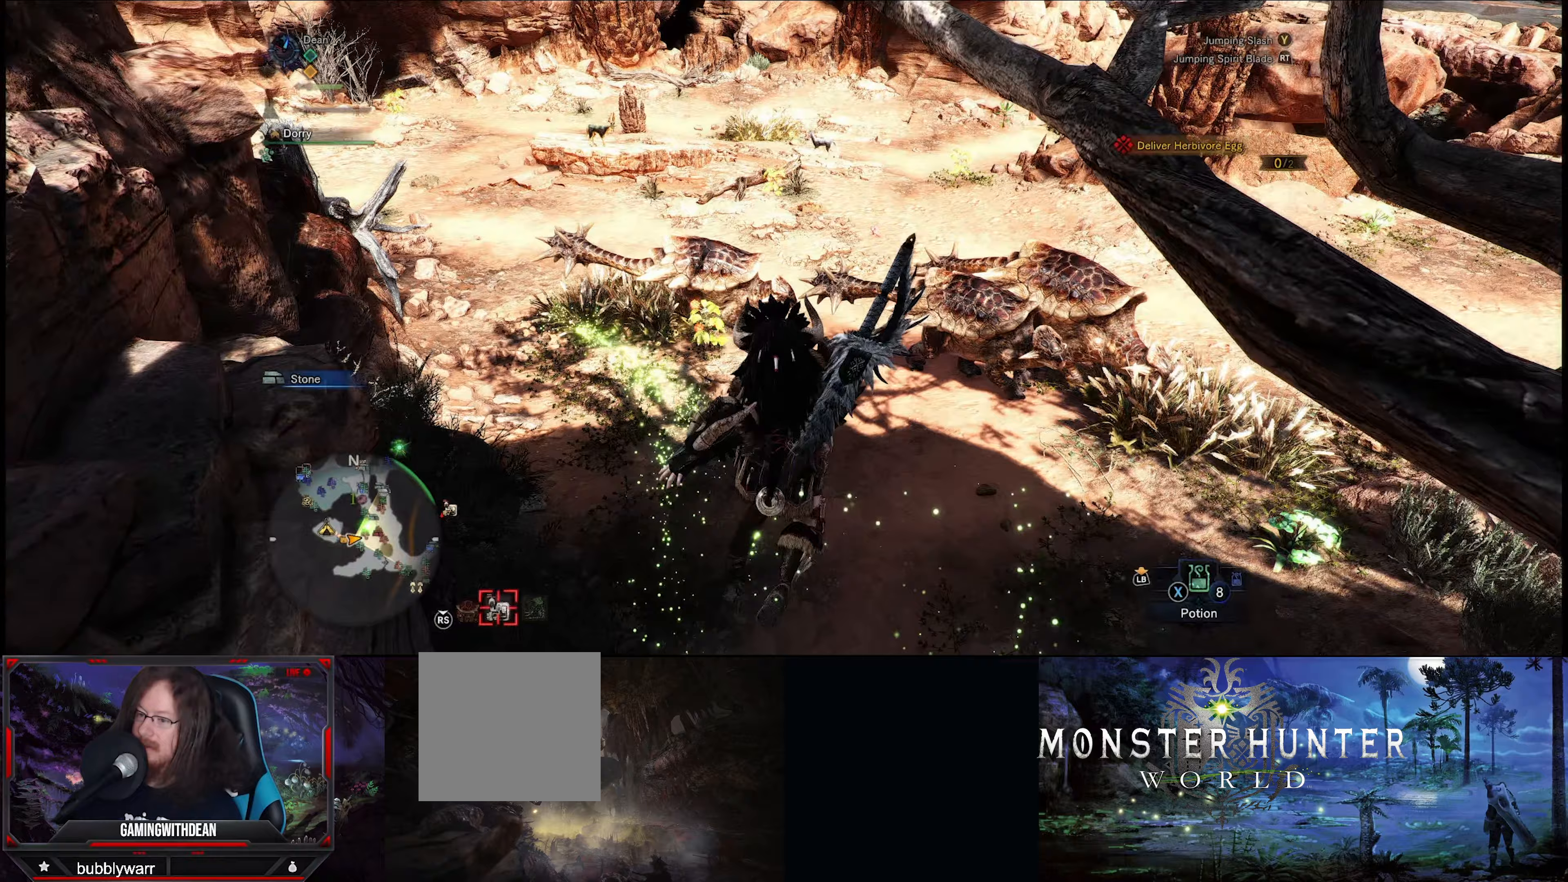
{"dt_ms": 500, "buttons": ["R1"], "left_stick": "up", "right_stick": "center", "events": []}
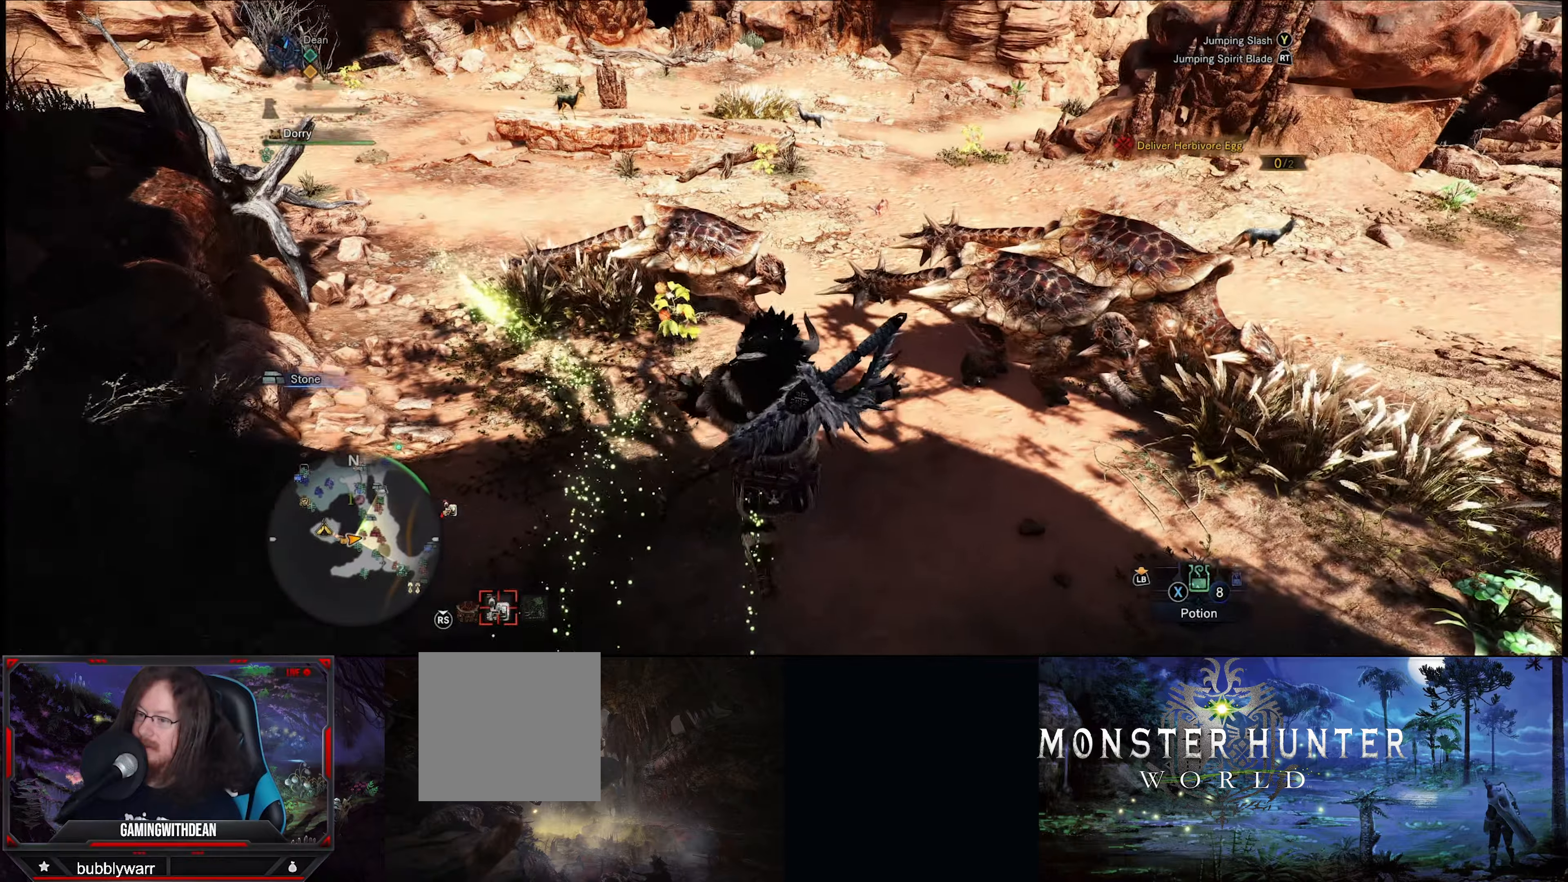
{"dt_ms": 500, "buttons": ["R1"], "left_stick": "up", "right_stick": "up-right", "events": [[333, "right_stick", "up-right"]]}
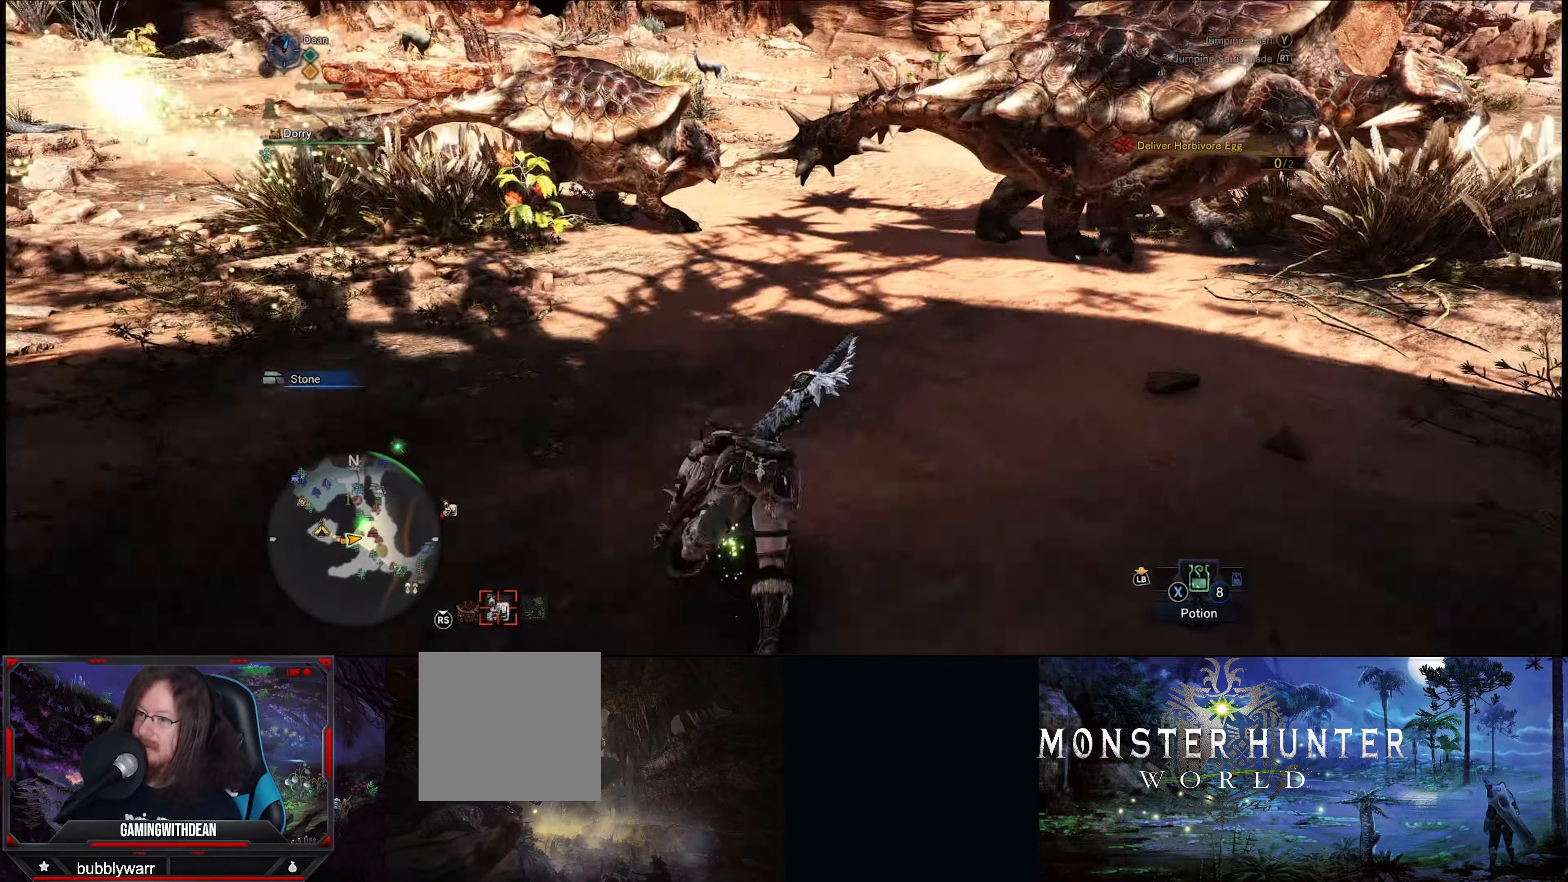
{"dt_ms": 500, "buttons": ["R1"], "left_stick": "up", "right_stick": "center", "events": [[333, "right_stick", "right"], [500, "right_stick", "center"]]}
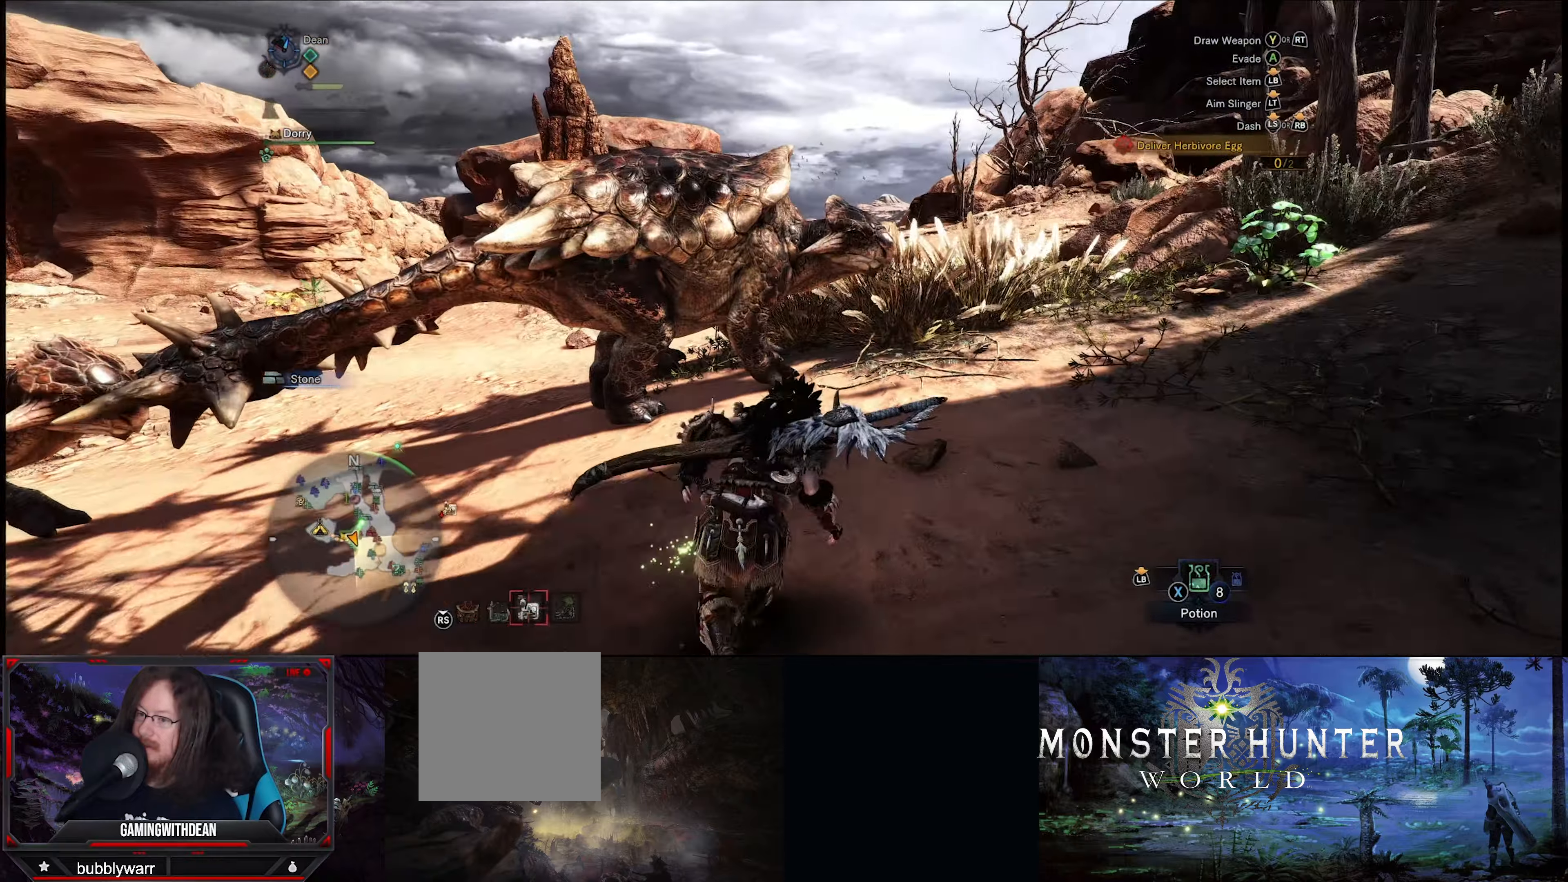
{"dt_ms": 500, "buttons": ["R1"], "left_stick": "up", "right_stick": "down-right", "events": [[233, "right_stick", "down-right"]]}
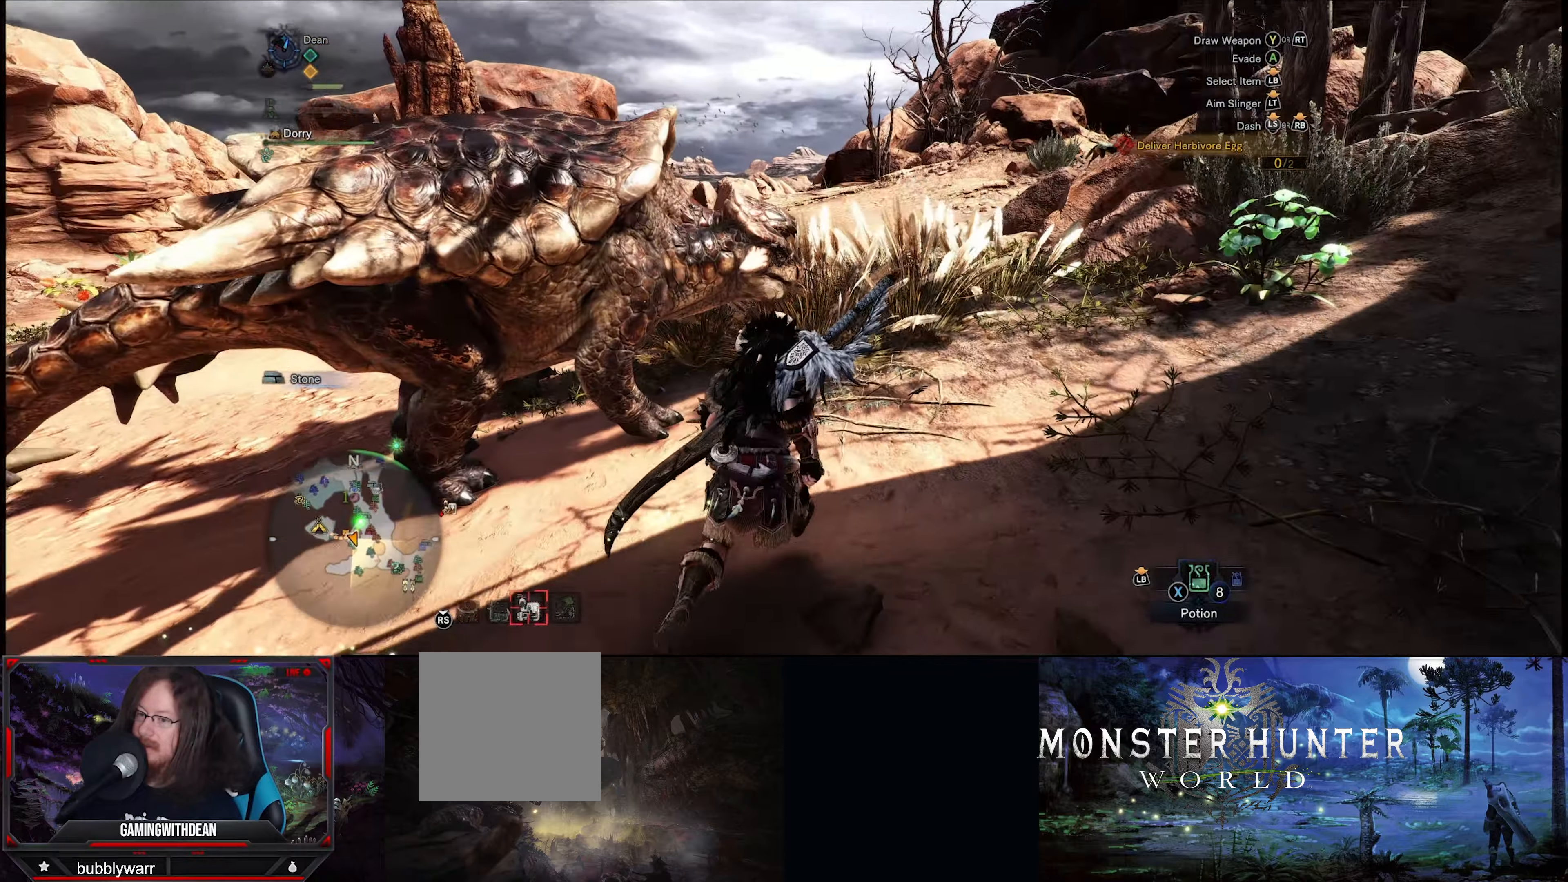
{"dt_ms": 500, "buttons": ["R1"], "left_stick": "up", "right_stick": "center", "events": [[150, "right_stick", "down"], [267, "right_stick", "down-left"], [467, "right_stick", "center"]]}
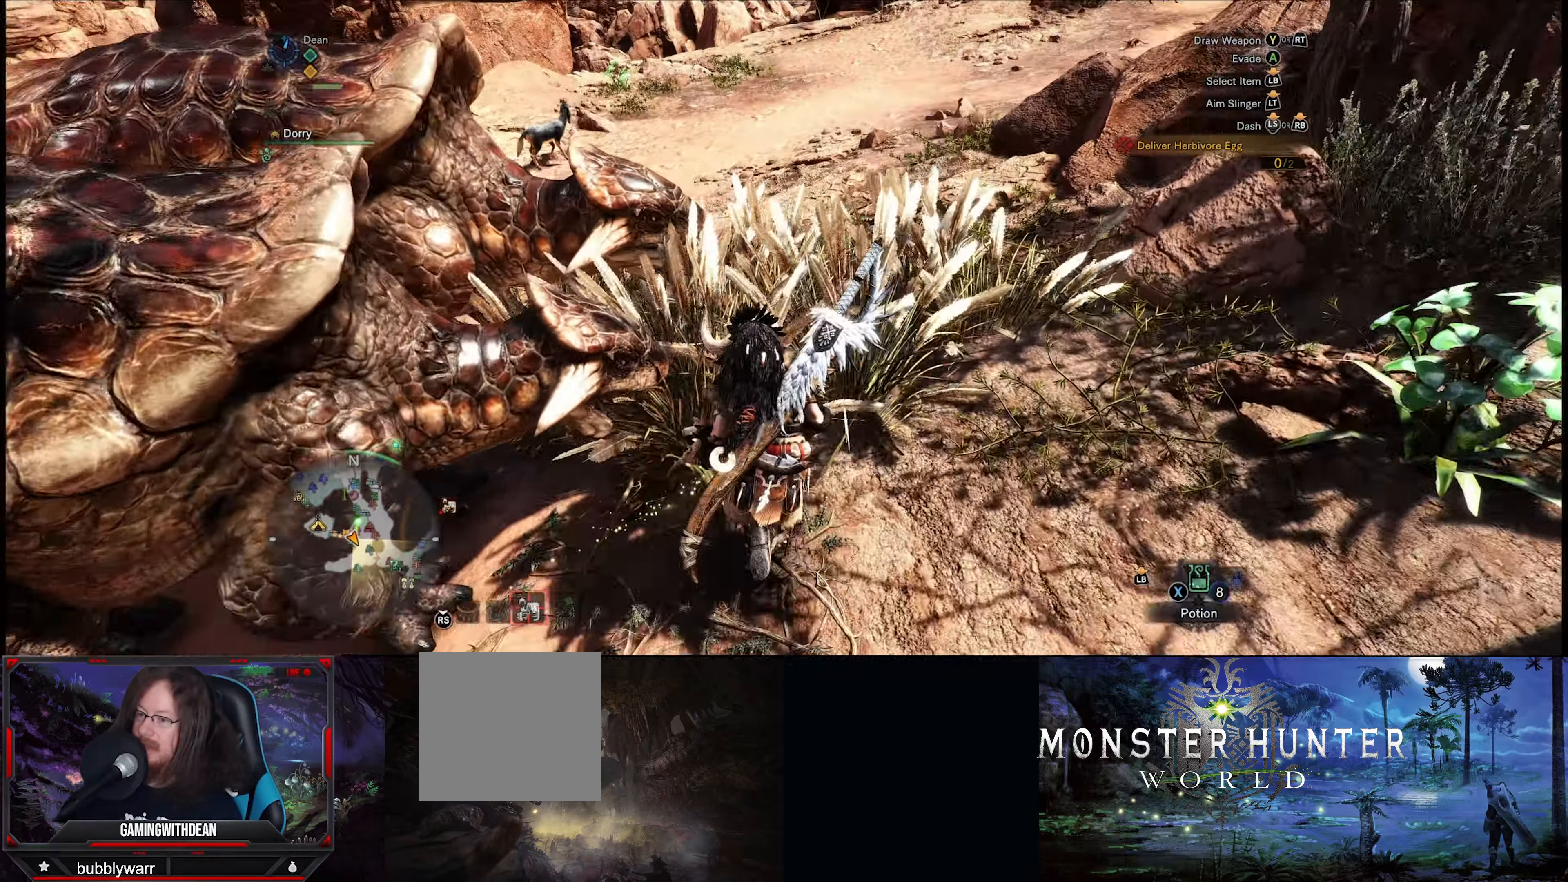
{"dt_ms": 500, "buttons": ["R1"], "left_stick": "up", "right_stick": "up-right", "events": [[367, "right_stick", "up-right"]]}
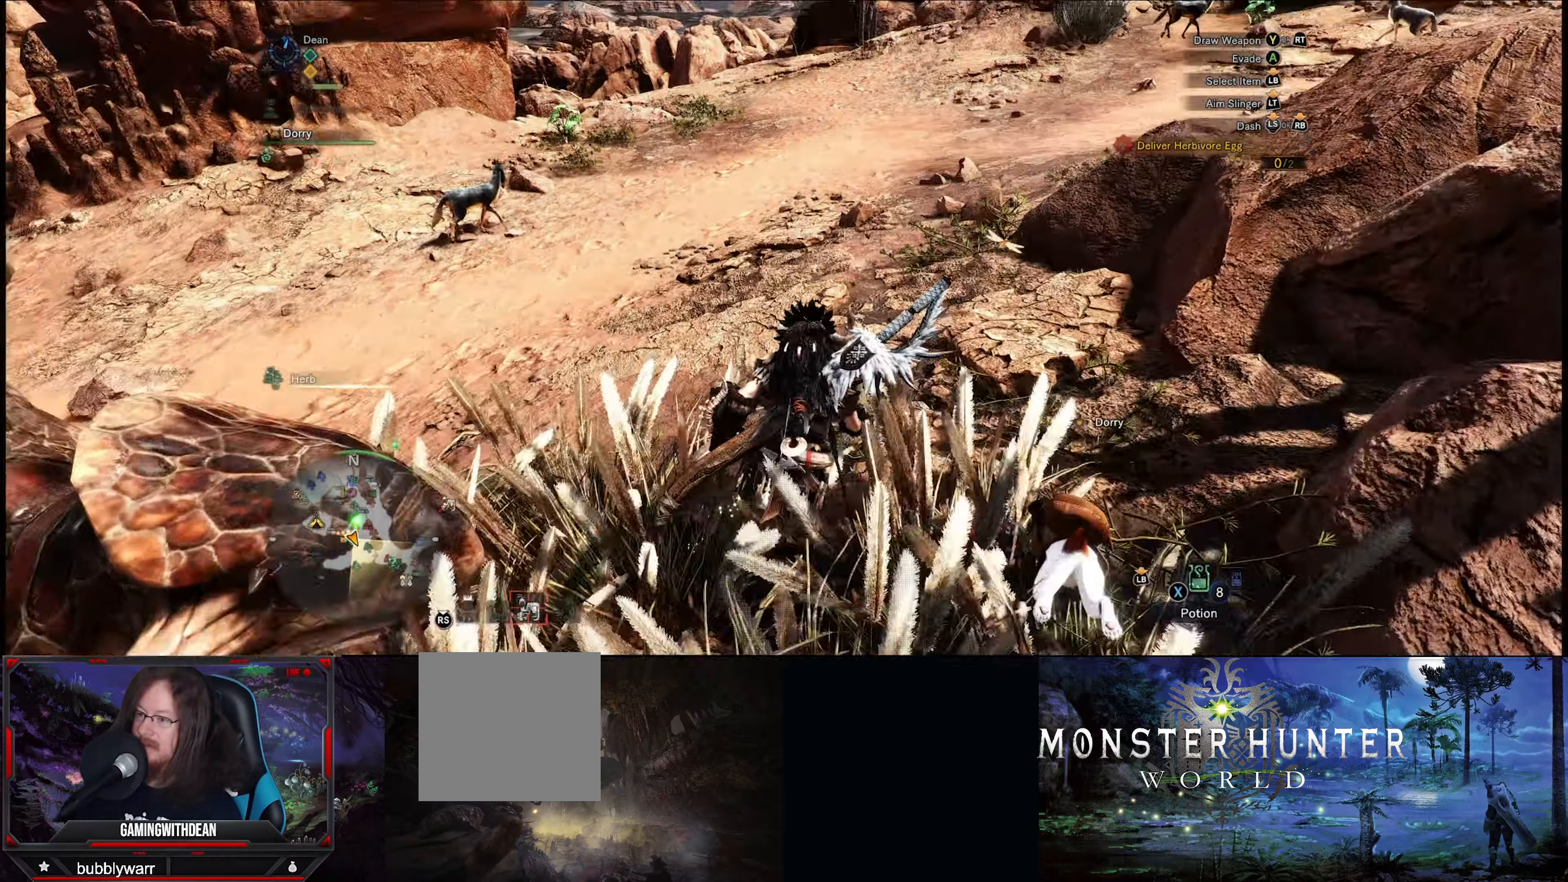
{"dt_ms": 500, "buttons": ["R1"], "left_stick": "up", "right_stick": "center", "events": [[100, "right_stick", "center"], [217, "right_stick", "up-right"], [467, "right_stick", "center"]]}
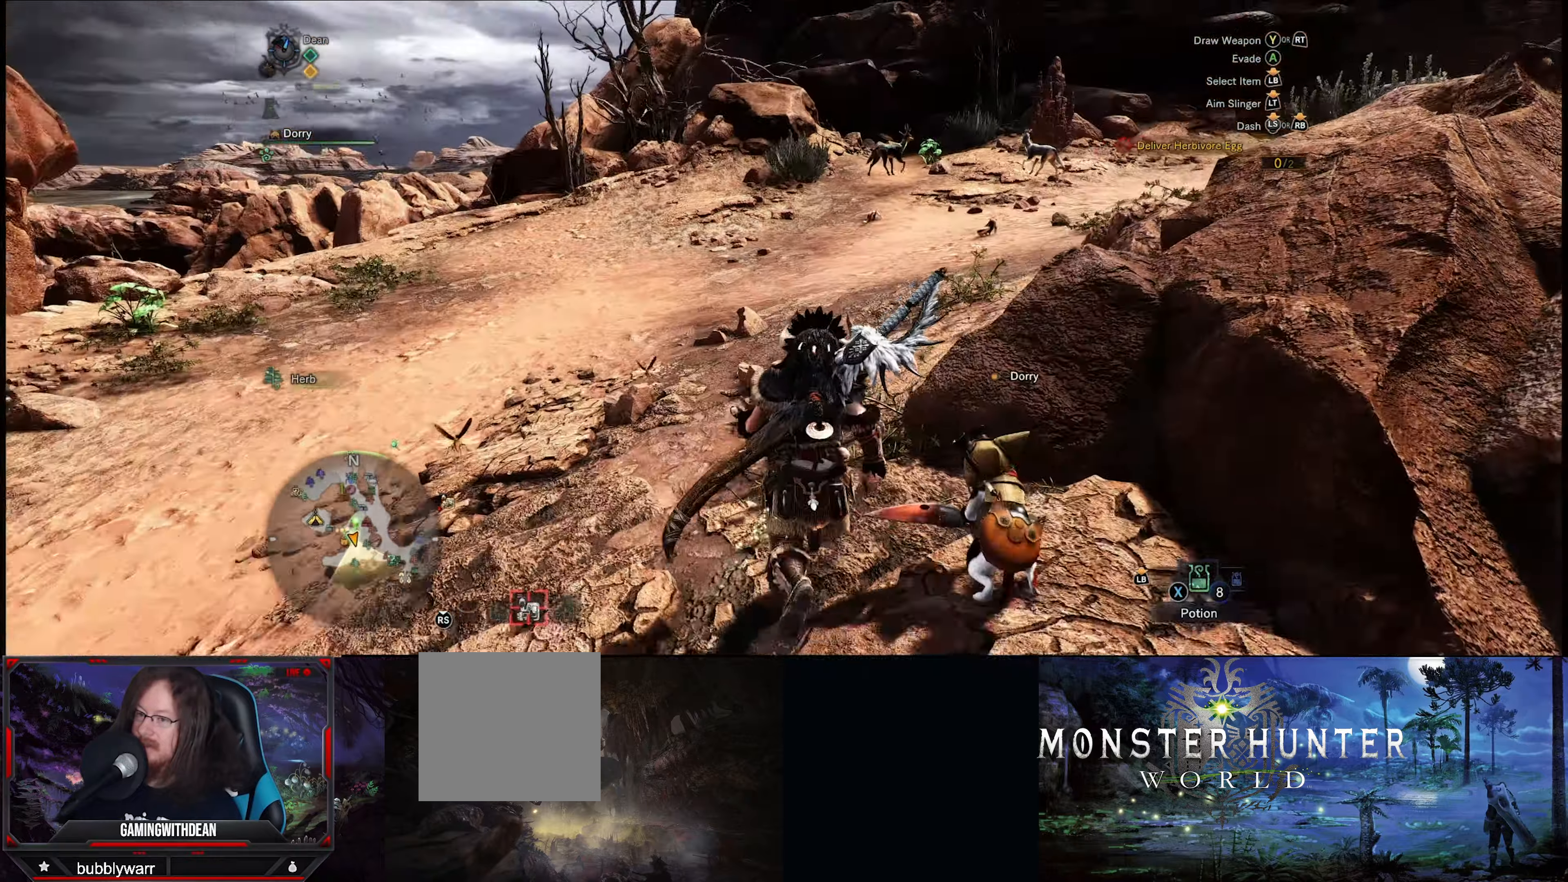
{"dt_ms": 500, "buttons": ["R1"], "left_stick": "up", "right_stick": "up-right", "events": [[300, "right_stick", "right"], [383, "right_stick", "up-right"]]}
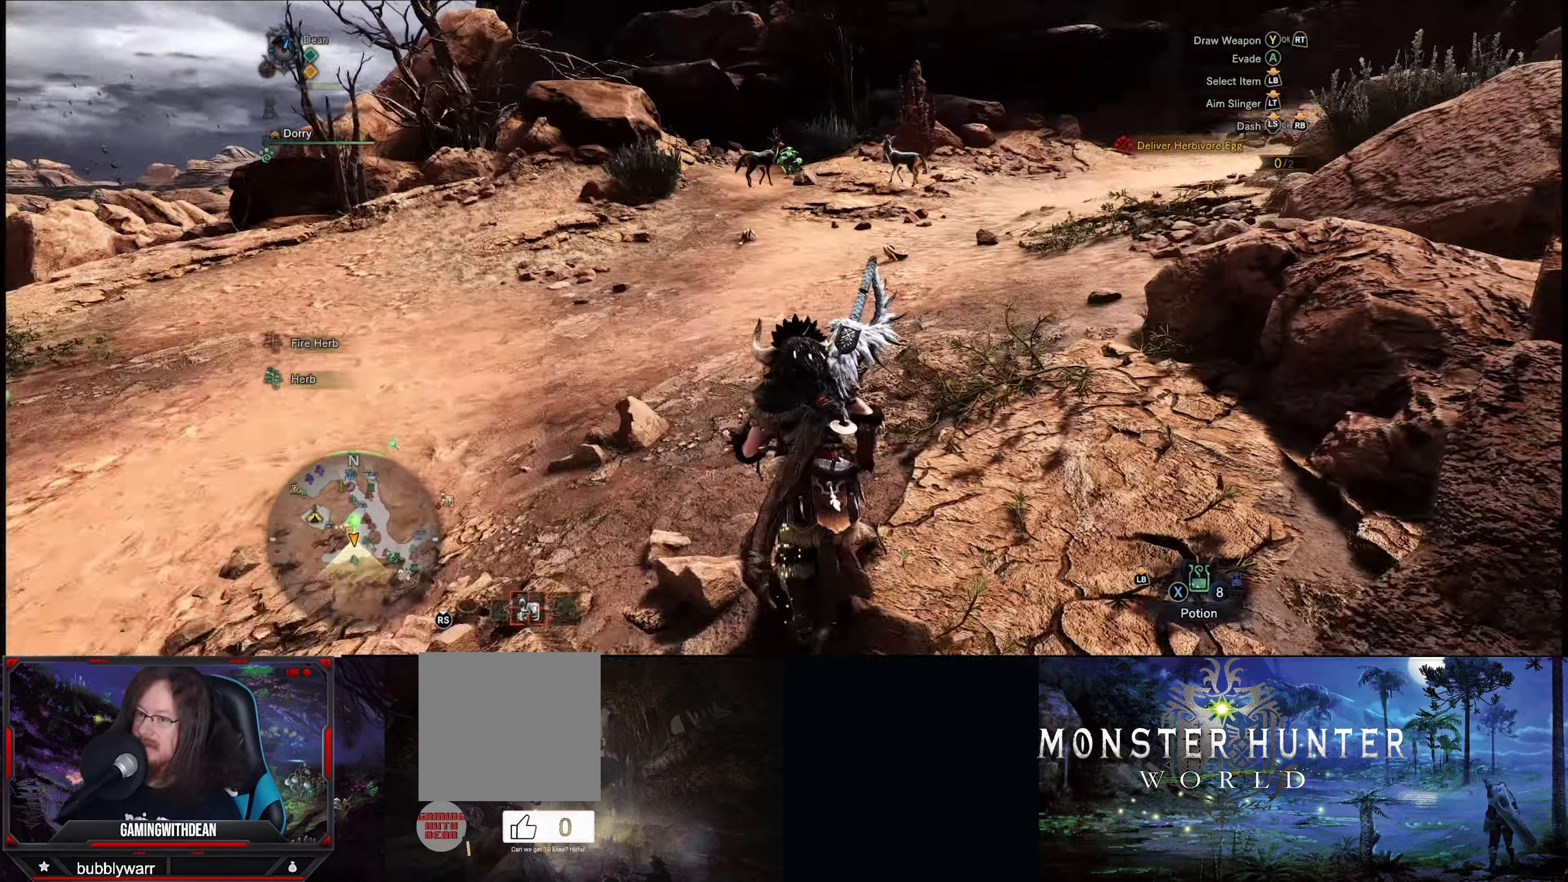
{"dt_ms": 500, "buttons": ["R1"], "left_stick": "up", "right_stick": "center", "events": [[83, "right_stick", "center"]]}
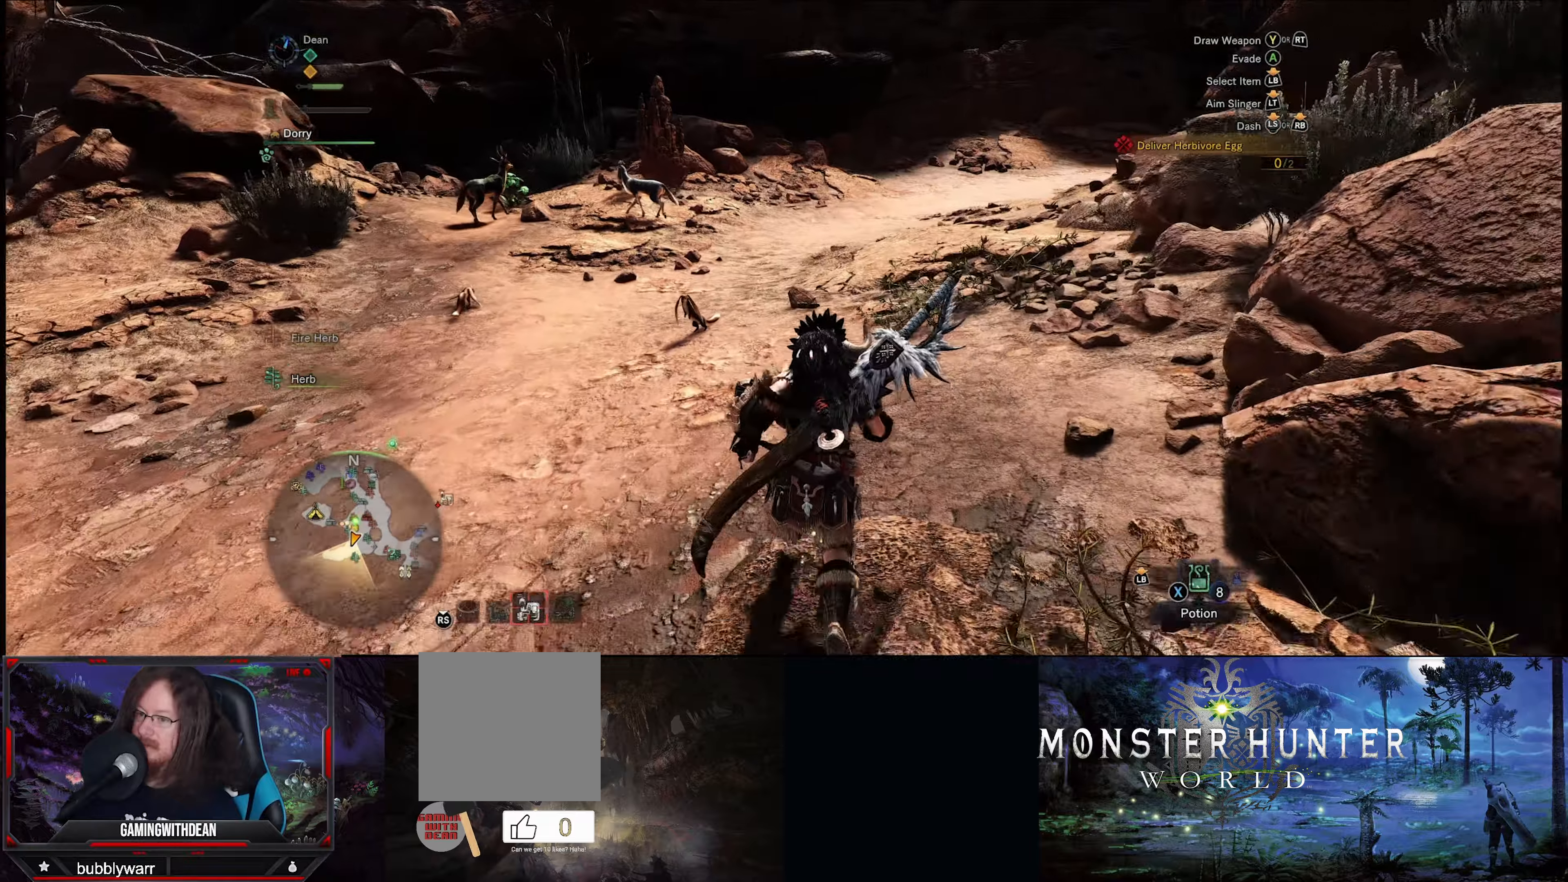
{"dt_ms": 500, "buttons": ["R1"], "left_stick": "up", "right_stick": "center", "events": []}
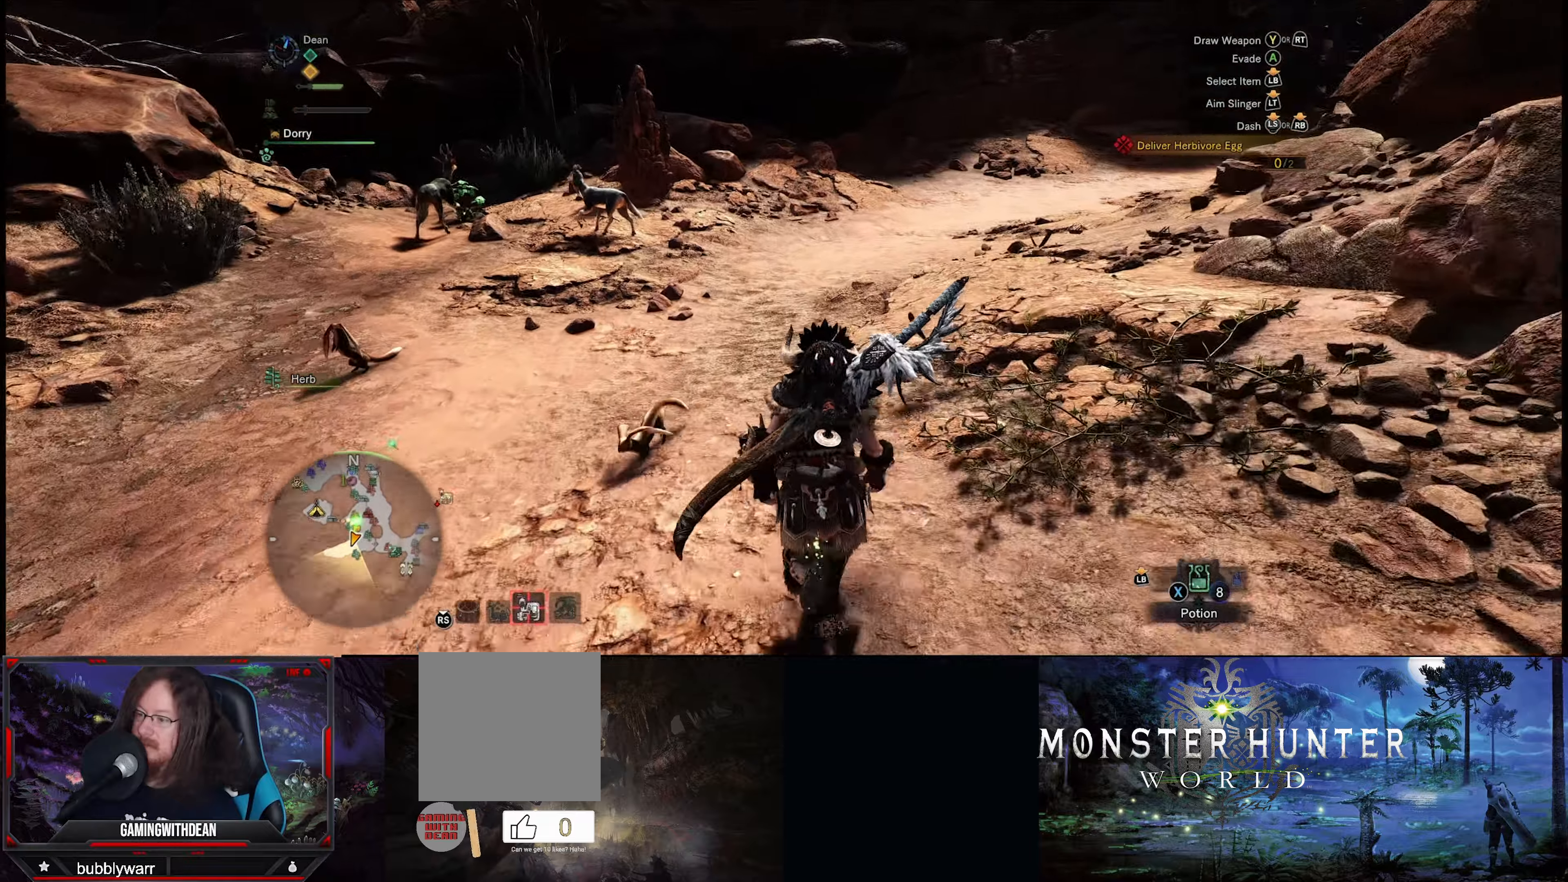
{"dt_ms": 500, "buttons": ["R1"], "left_stick": "up-left", "right_stick": "center", "events": [[34, "right_stick", "right"], [334, "left_stick", "up-left"], [367, "right_stick", "center"]]}
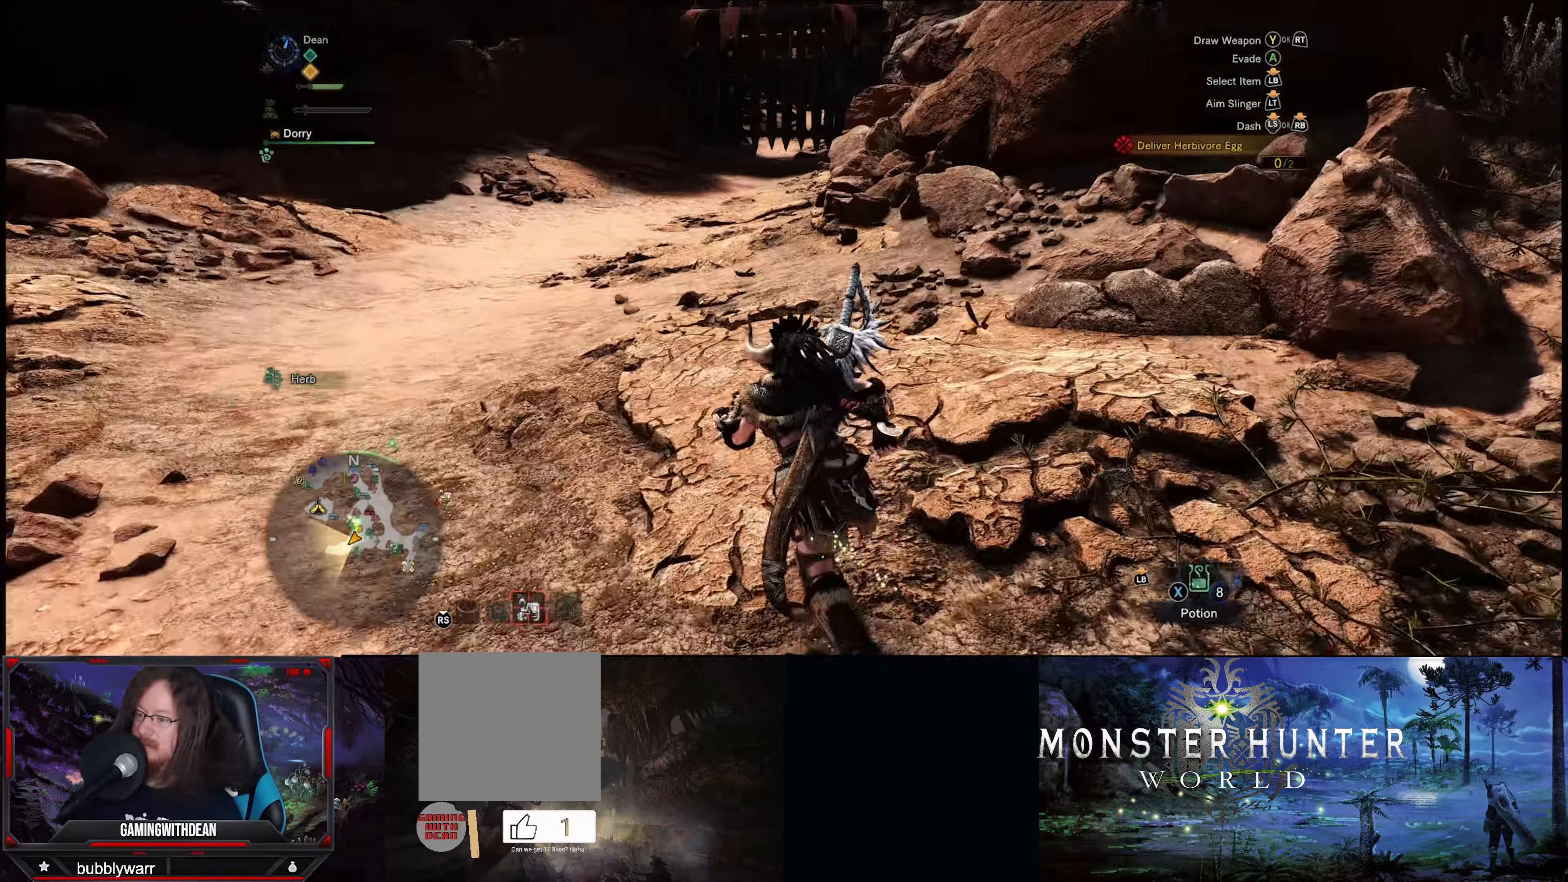
{"dt_ms": 500, "buttons": ["R1"], "left_stick": "up-left", "right_stick": "center", "events": []}